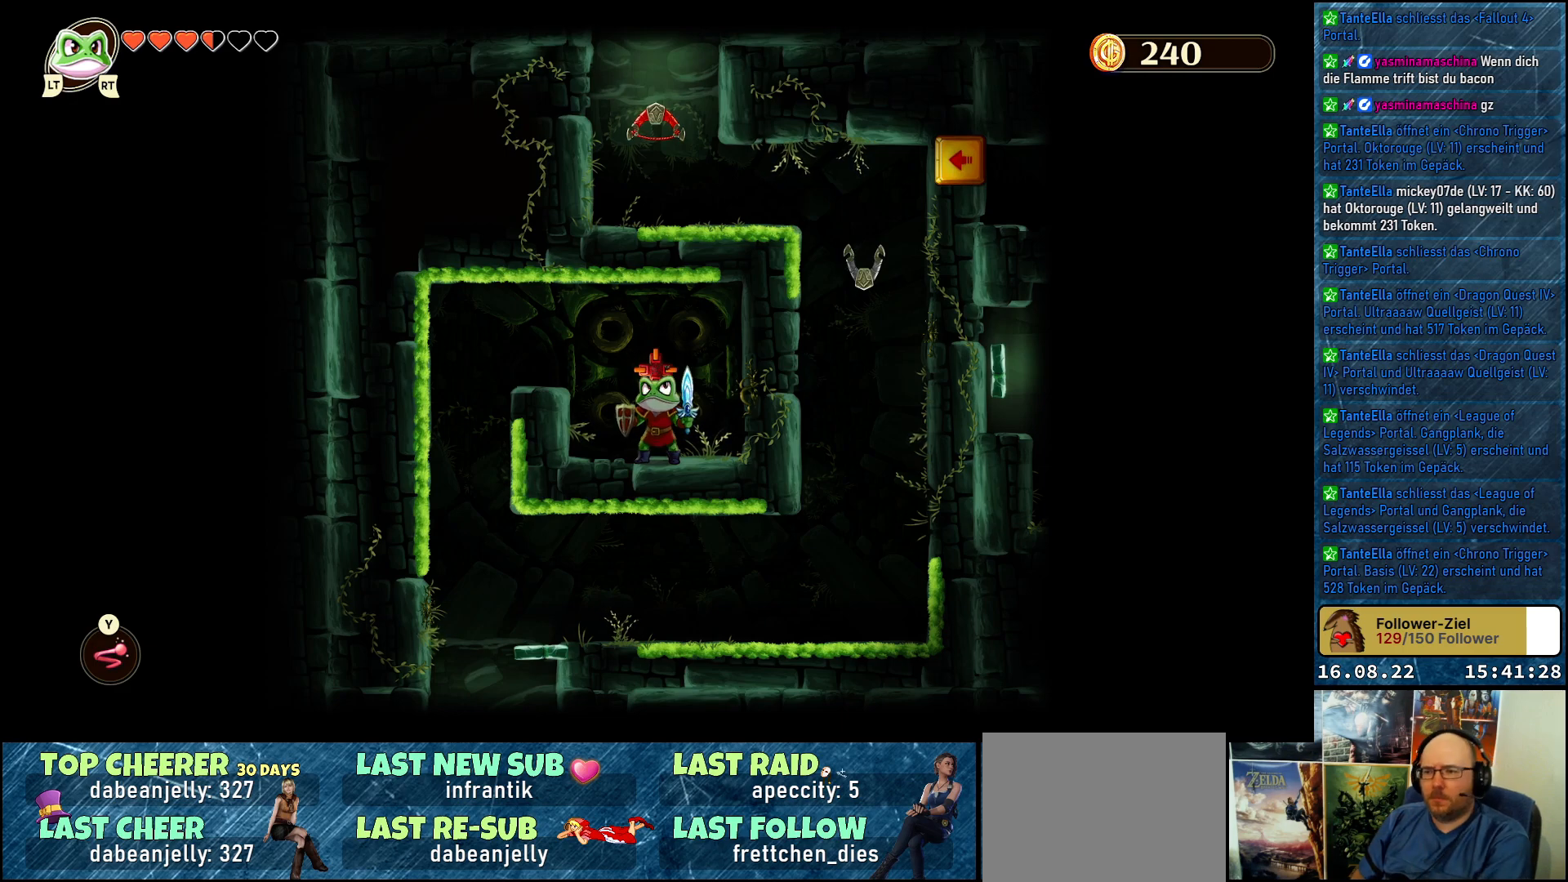
Gameplay with a controller (Xbox layout); each line is a JSON object with the inputs held at the frame after it. "events" lists button and stick changes between this image and that frame as [ms after this image, input, new state], when the widget could be followed in between.
{"buttons": [], "left_stick": "left", "right_stick": "center", "events": [[33, "left_stick", "left"], [267, "A", "down"], [417, "A", "up"]]}
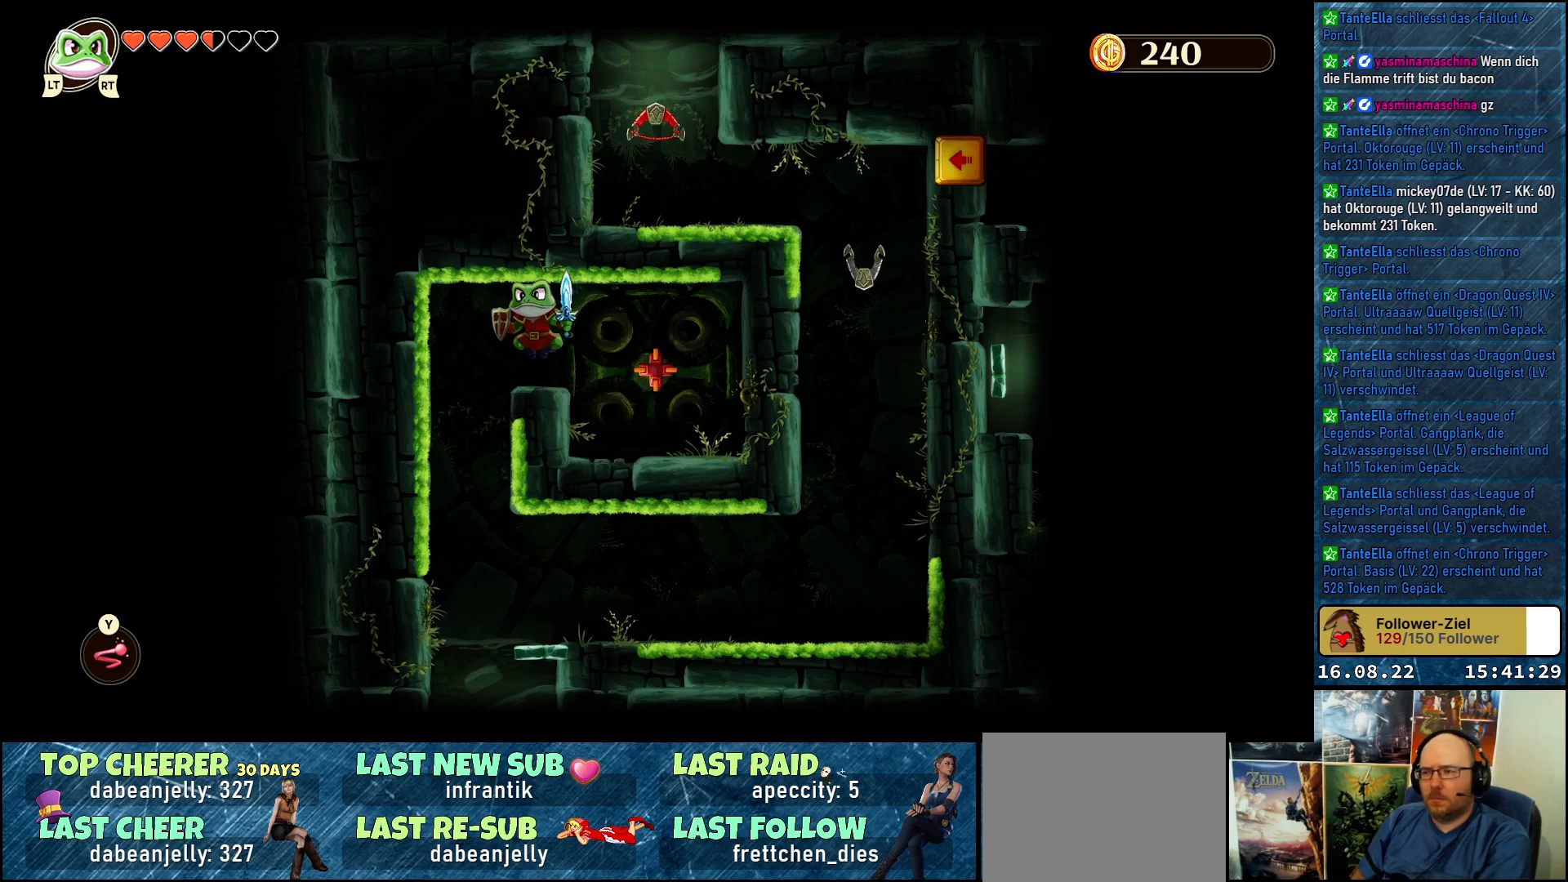
{"buttons": [], "left_stick": "center", "right_stick": "center", "events": [[217, "left_stick", "center"]]}
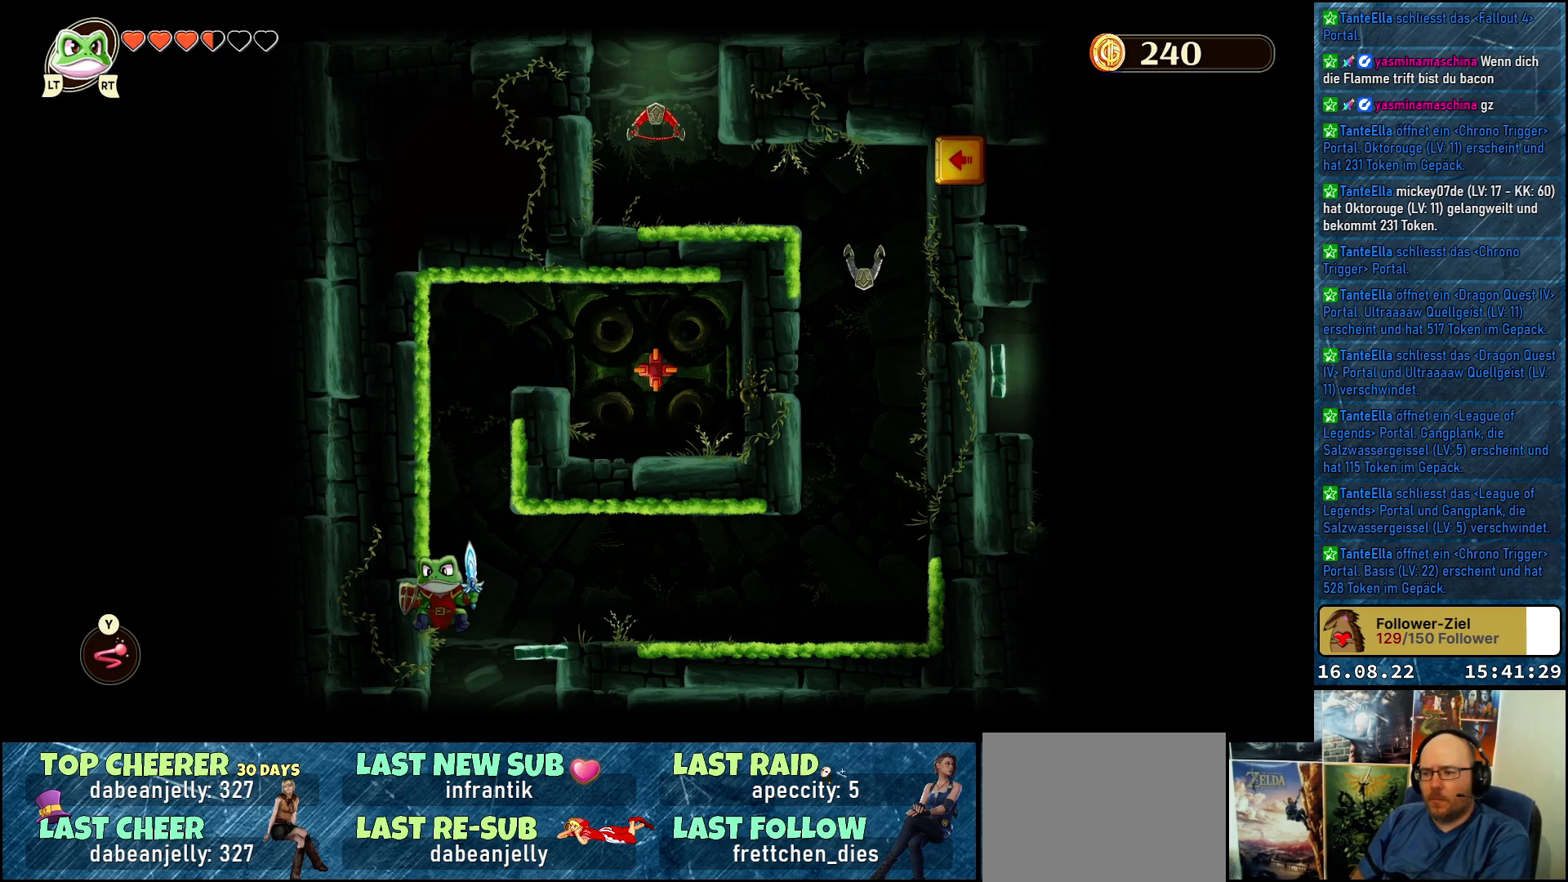
{"buttons": [], "left_stick": "center", "right_stick": "center", "events": []}
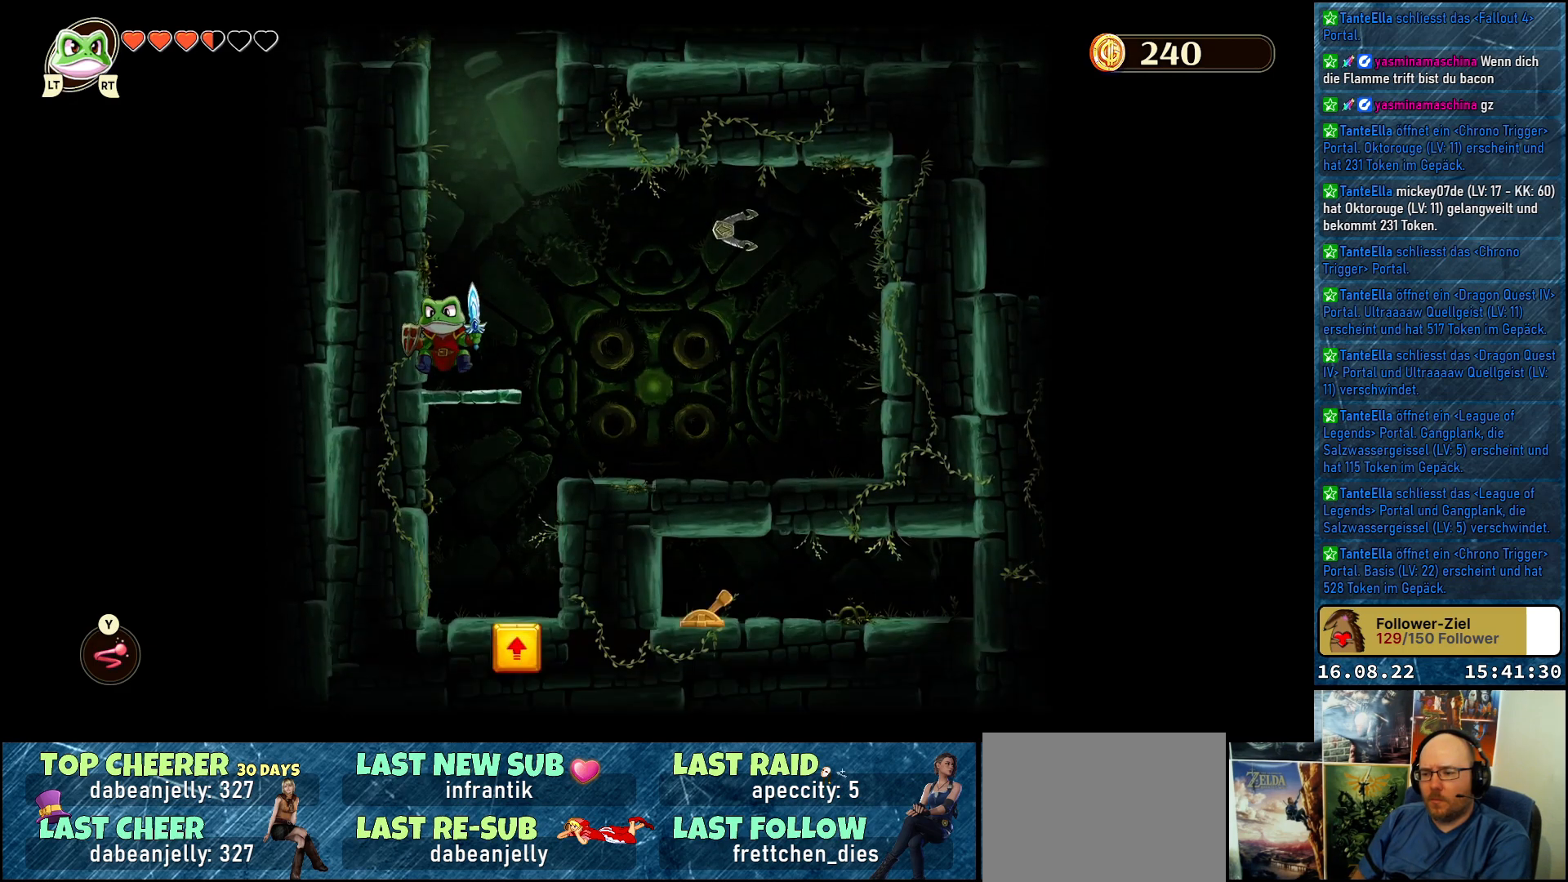
{"buttons": [], "left_stick": "center", "right_stick": "center", "events": []}
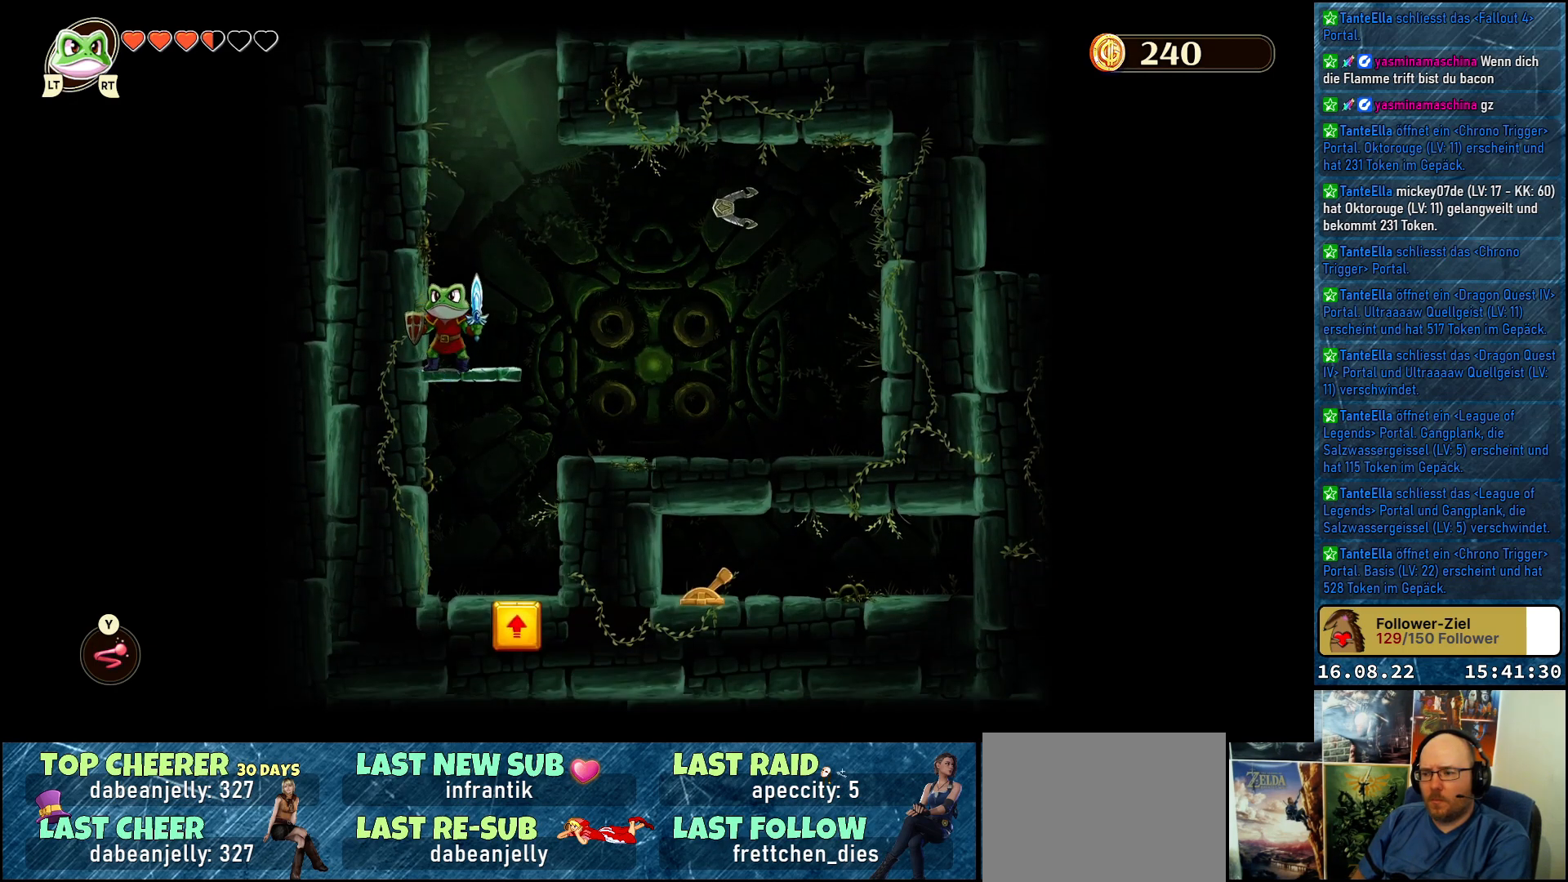
{"buttons": [], "left_stick": "center", "right_stick": "center", "events": []}
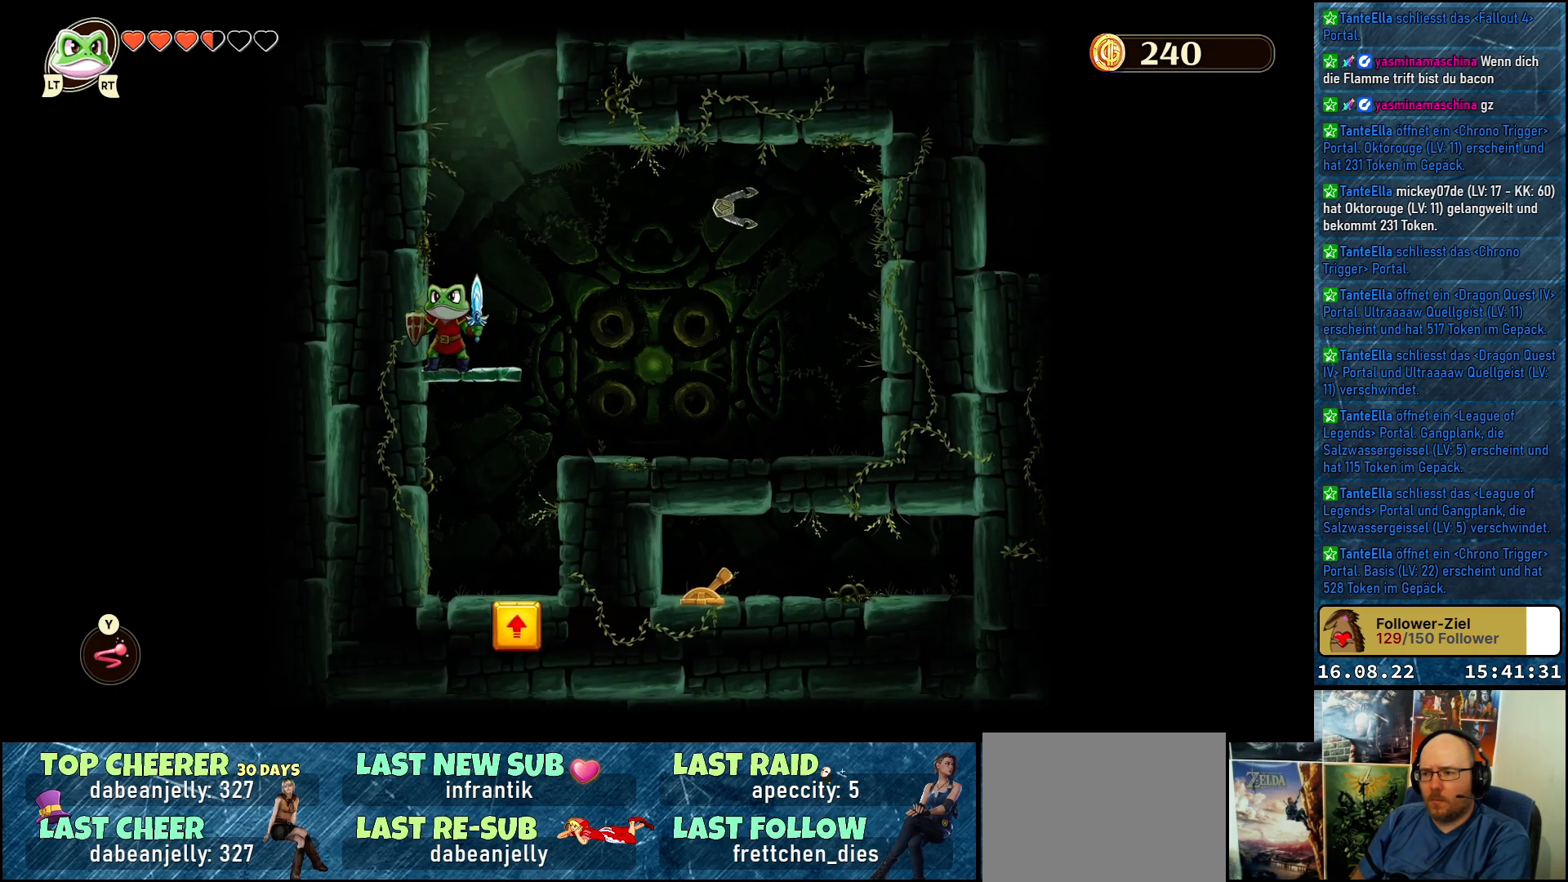
{"buttons": [], "left_stick": "right", "right_stick": "center", "events": [[250, "left_stick", "right"]]}
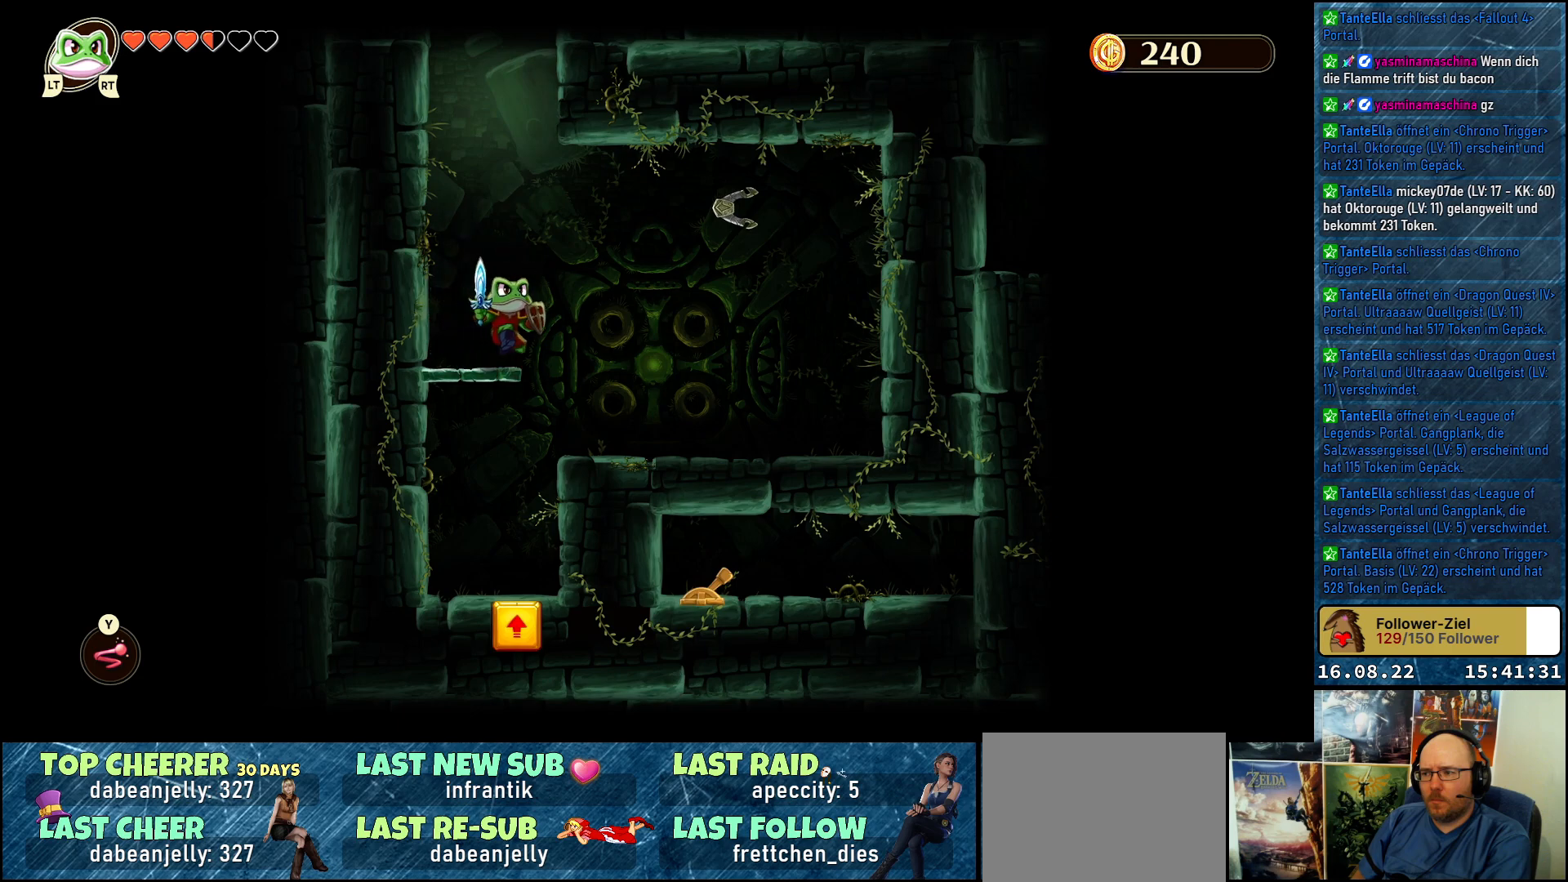
{"buttons": [], "left_stick": "right", "right_stick": "center", "events": []}
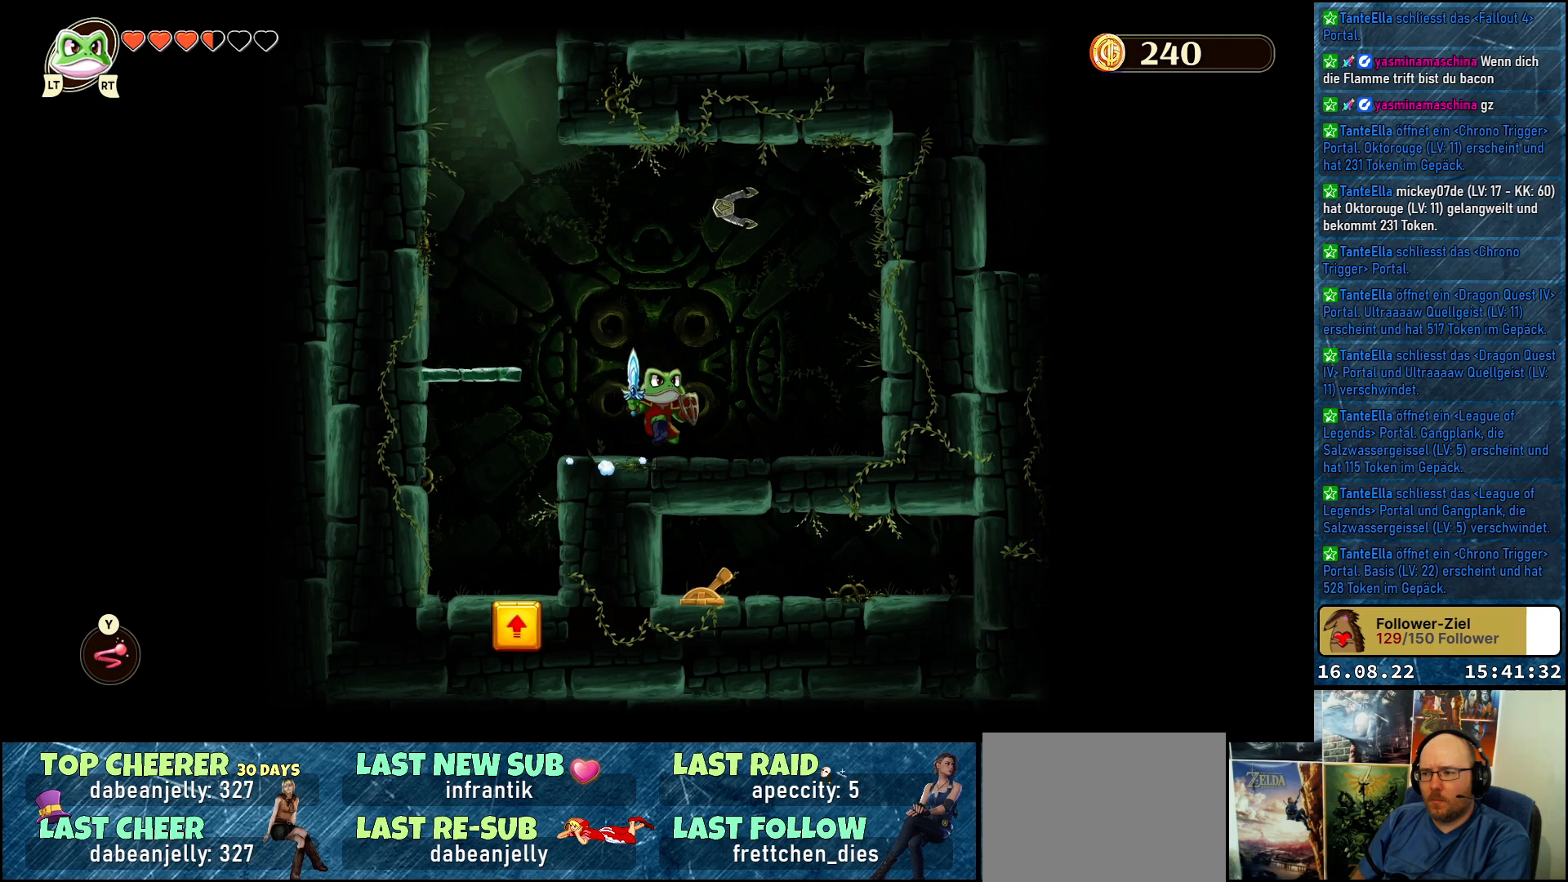
{"buttons": [], "left_stick": "right", "right_stick": "center", "events": []}
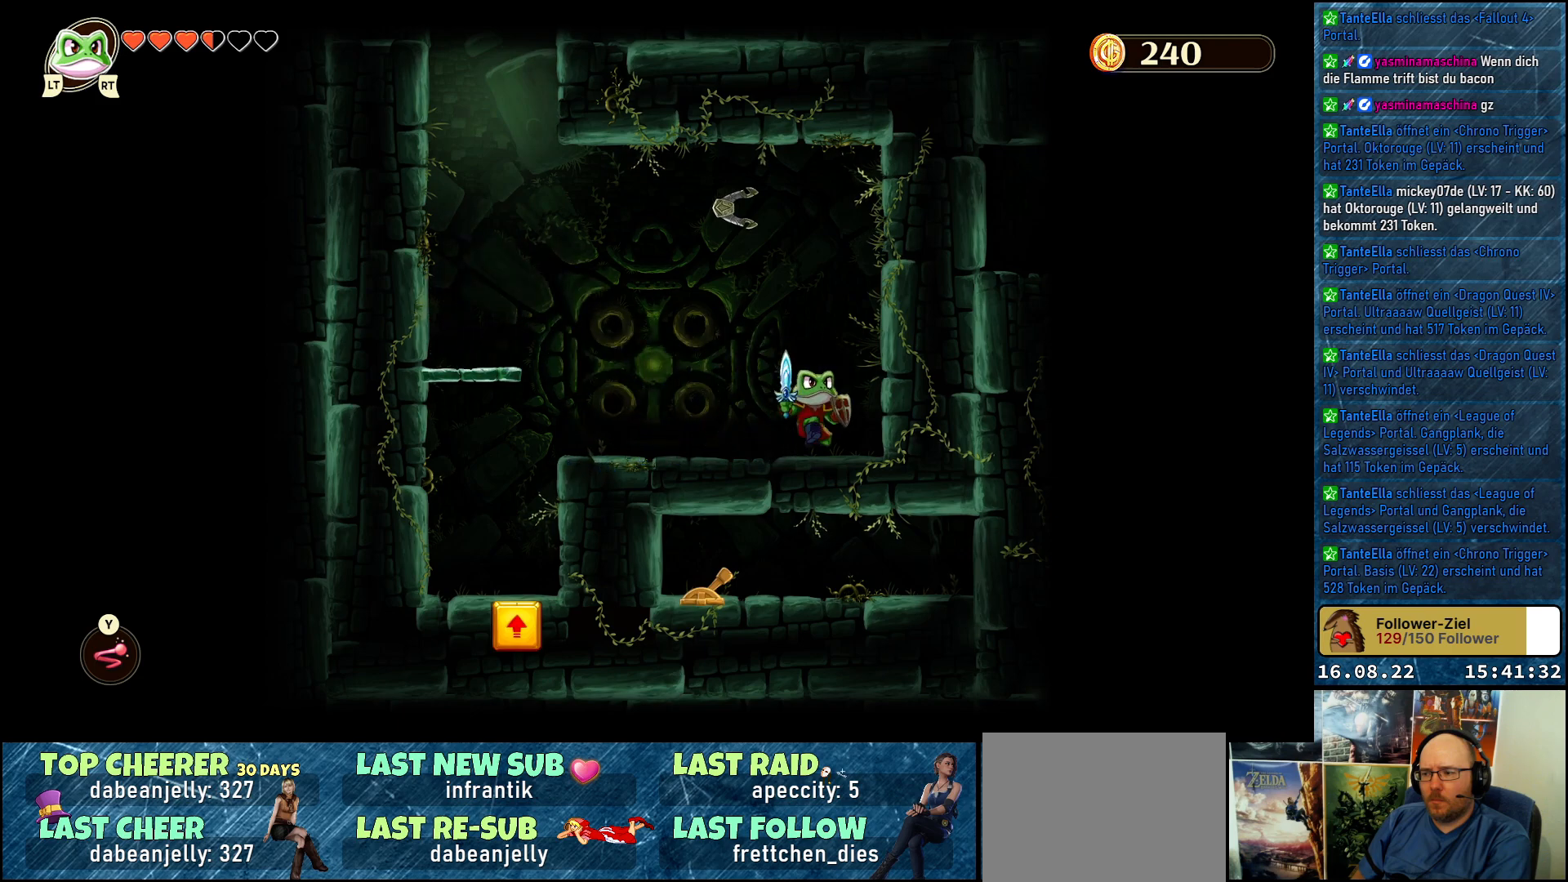
{"buttons": [], "left_stick": "right", "right_stick": "center", "events": []}
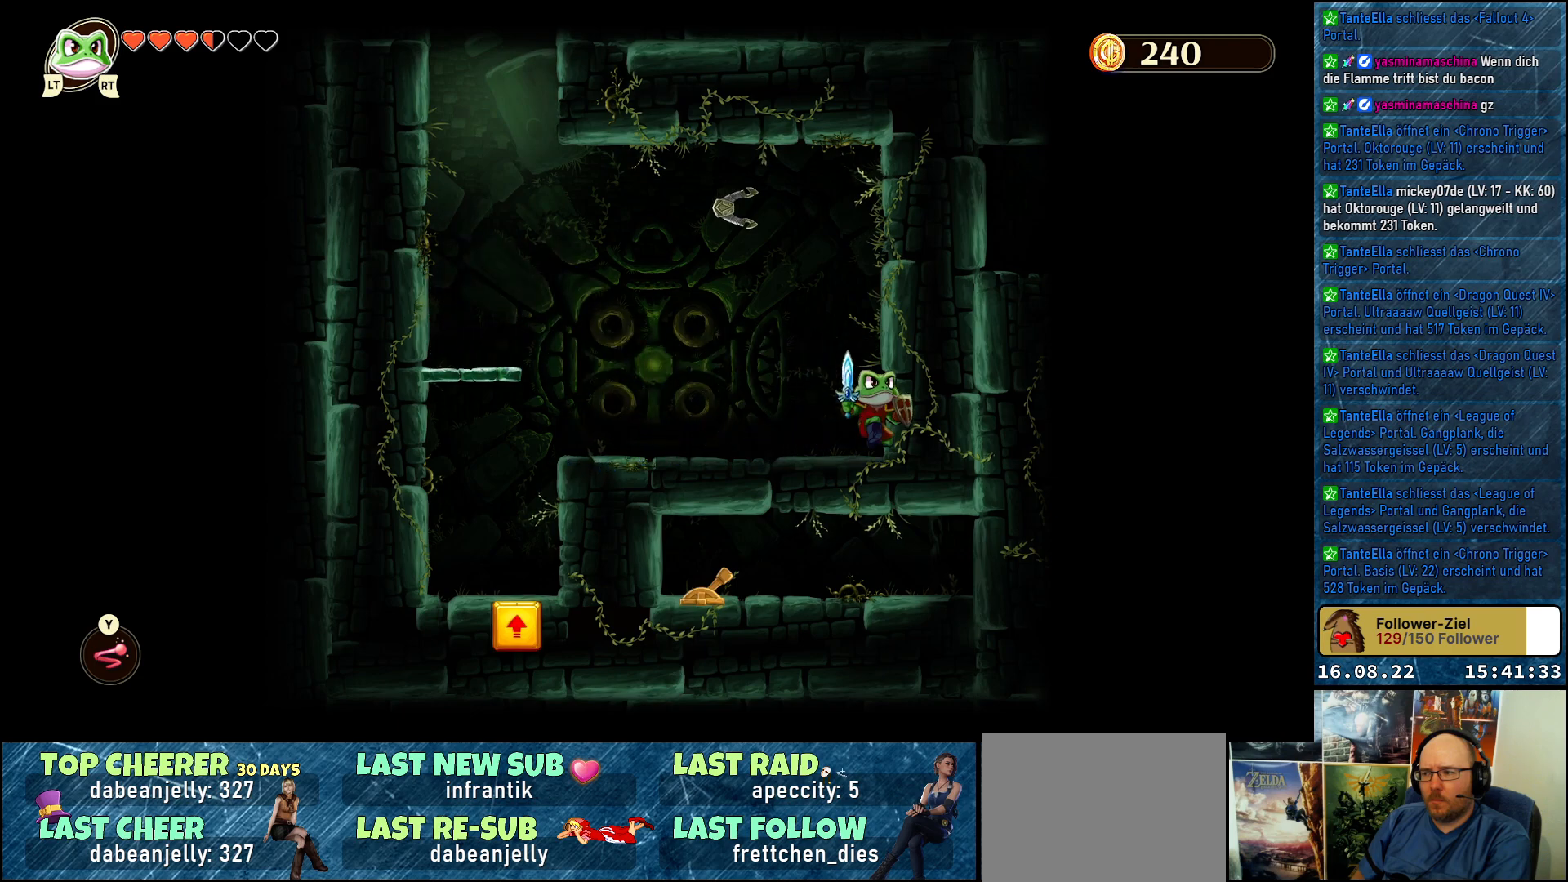
{"buttons": [], "left_stick": "right", "right_stick": "center", "events": [[200, "A", "down"], [467, "A", "up"]]}
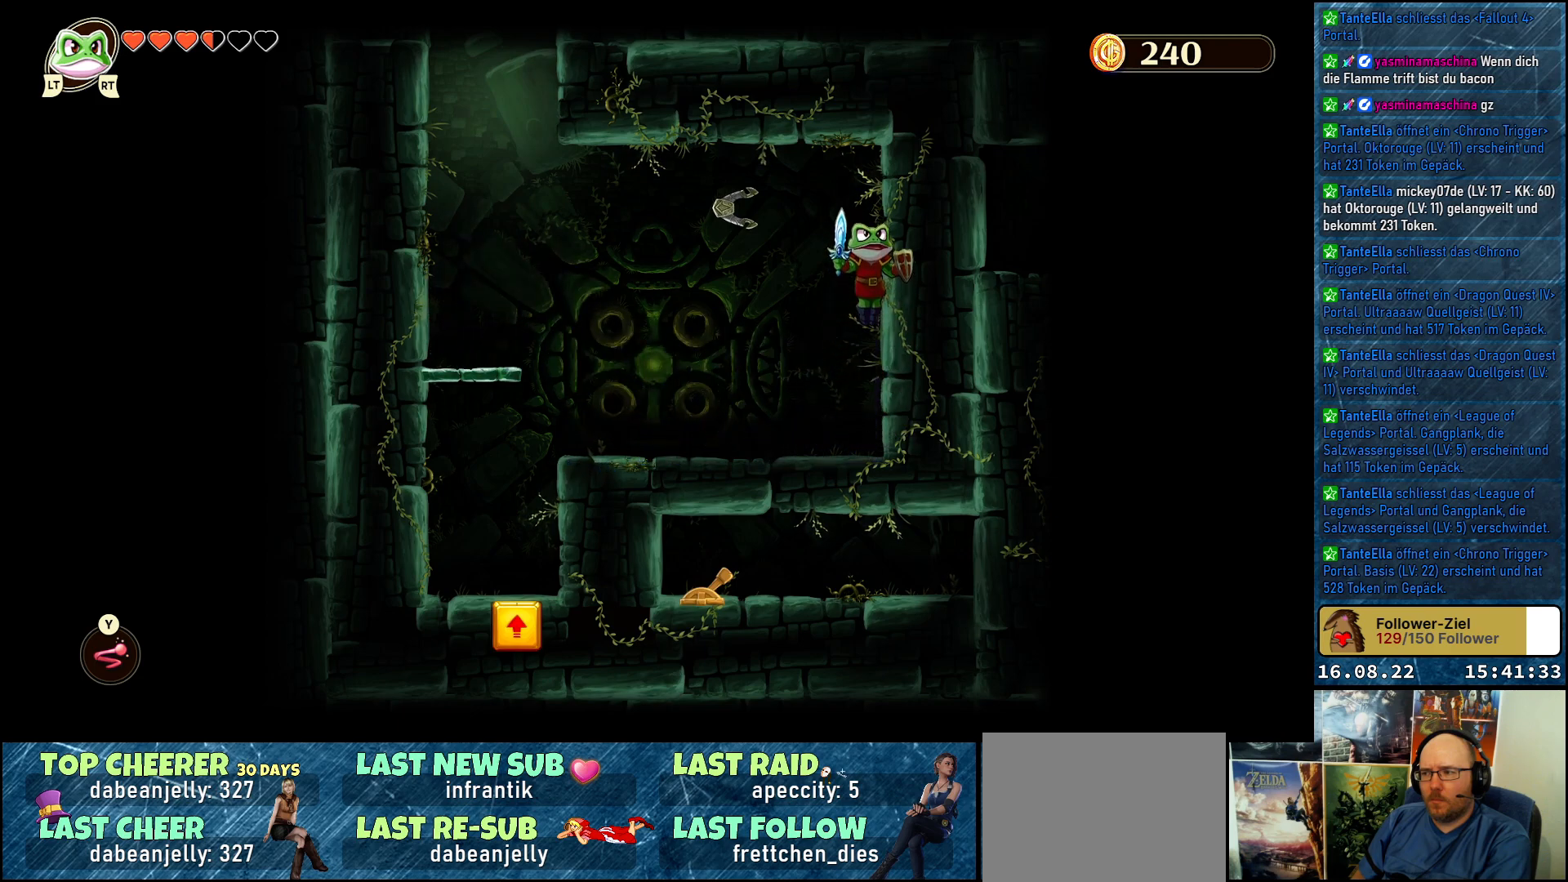
{"buttons": [], "left_stick": "left", "right_stick": "center", "events": [[33, "X", "down"], [233, "X", "up"], [267, "left_stick", "center"], [383, "left_stick", "left"]]}
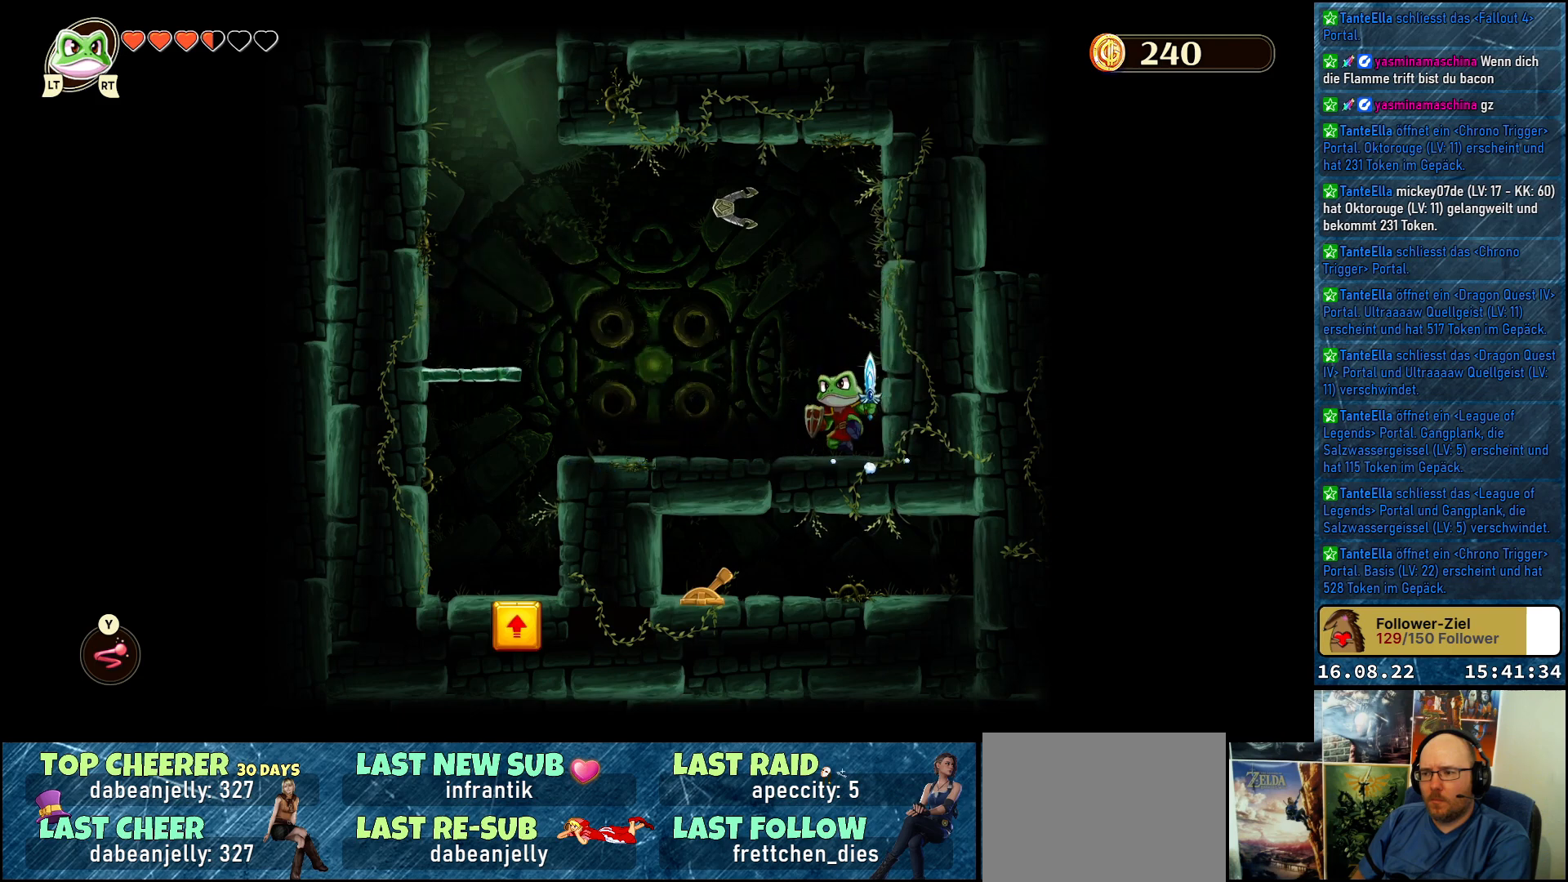
{"buttons": [], "left_stick": "left", "right_stick": "center", "events": []}
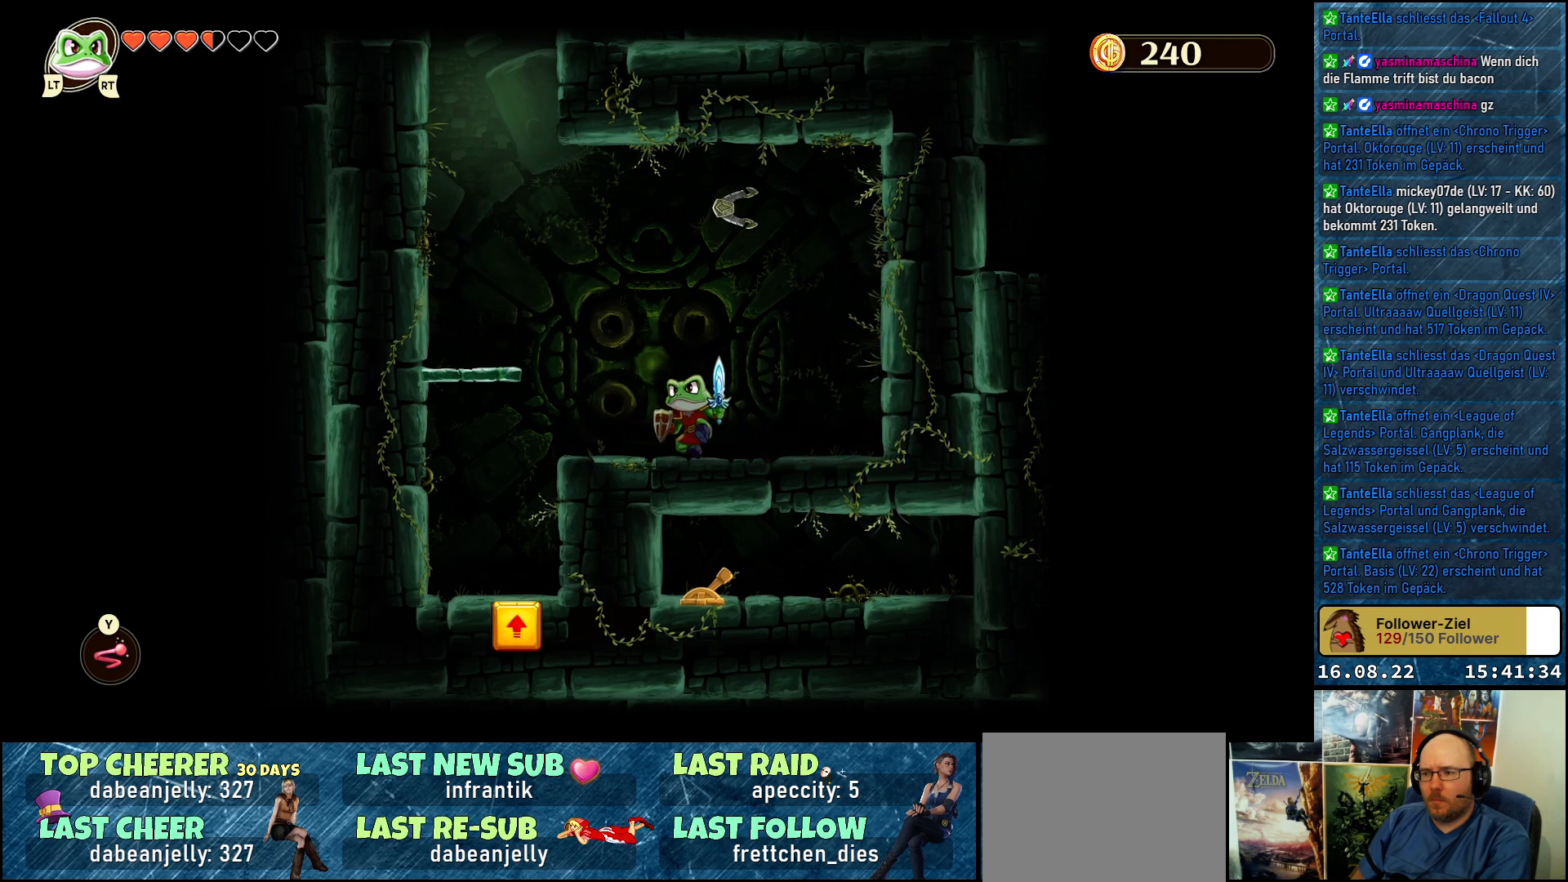
{"buttons": [], "left_stick": "left", "right_stick": "center", "events": [[117, "A", "down"], [350, "A", "up"]]}
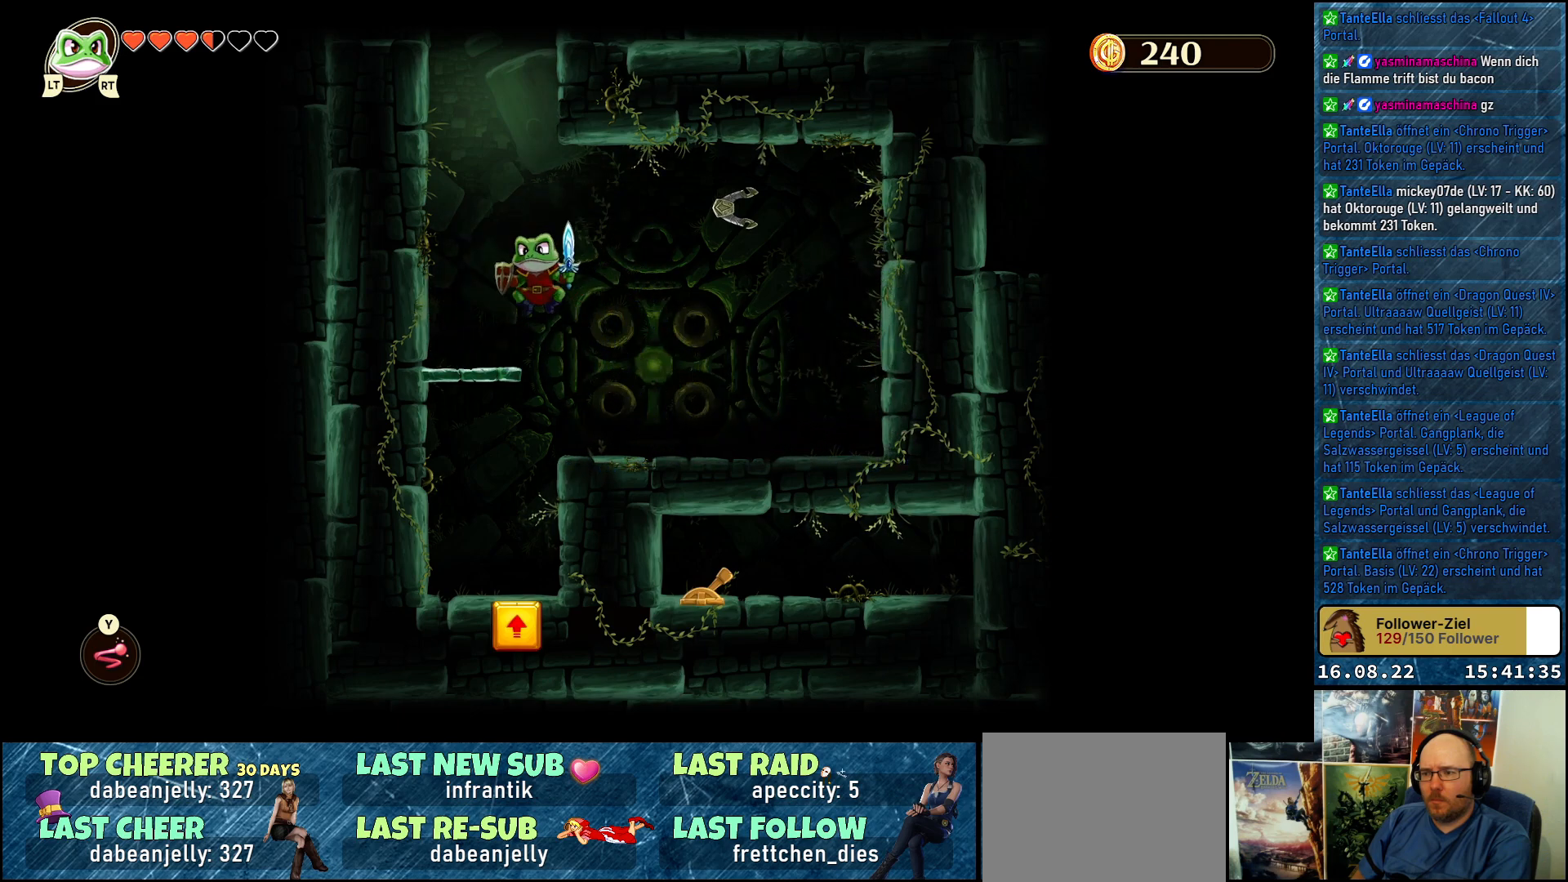
{"buttons": [], "left_stick": "center", "right_stick": "center", "events": [[50, "left_stick", "center"], [283, "left_stick", "right"], [500, "left_stick", "center"]]}
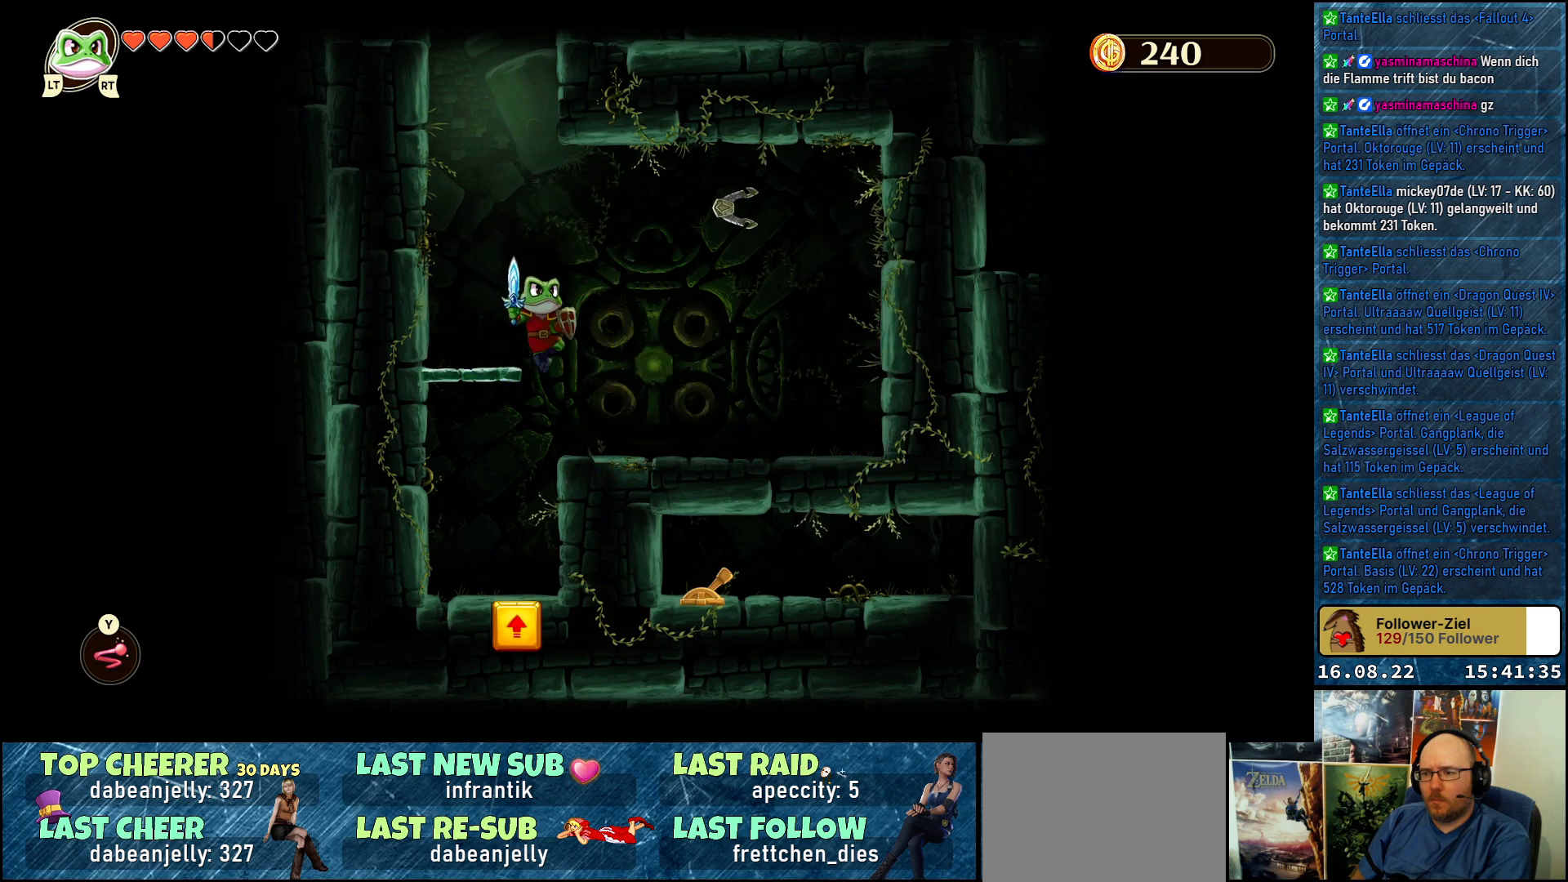
{"buttons": [], "left_stick": "left", "right_stick": "center", "events": [[117, "left_stick", "left"]]}
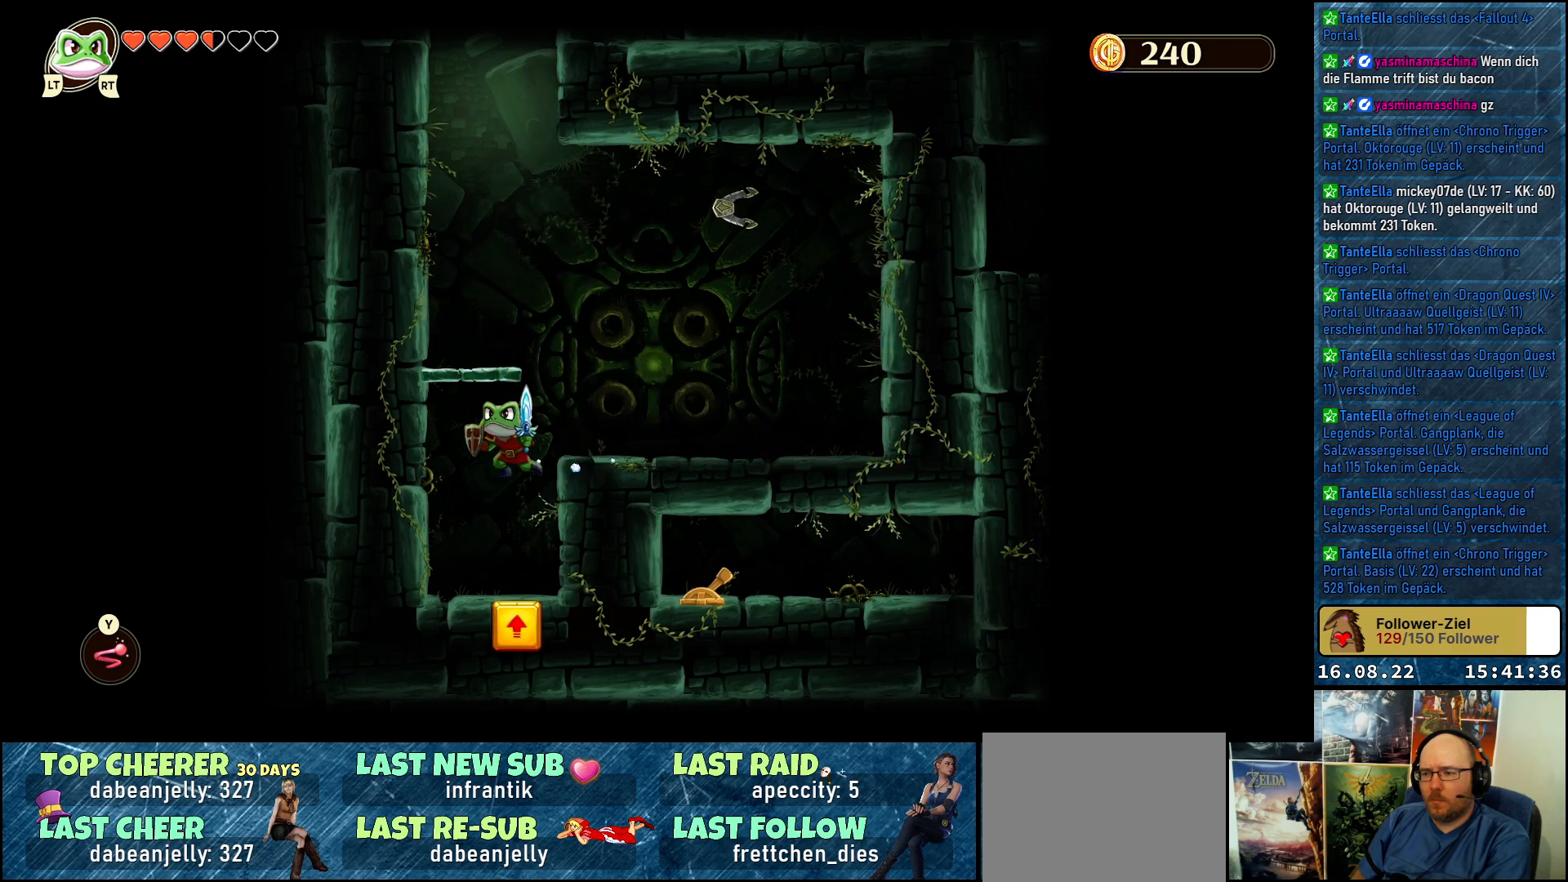
{"buttons": [], "left_stick": "center", "right_stick": "center", "events": [[17, "left_stick", "center"], [133, "left_stick", "right"], [367, "left_stick", "center"]]}
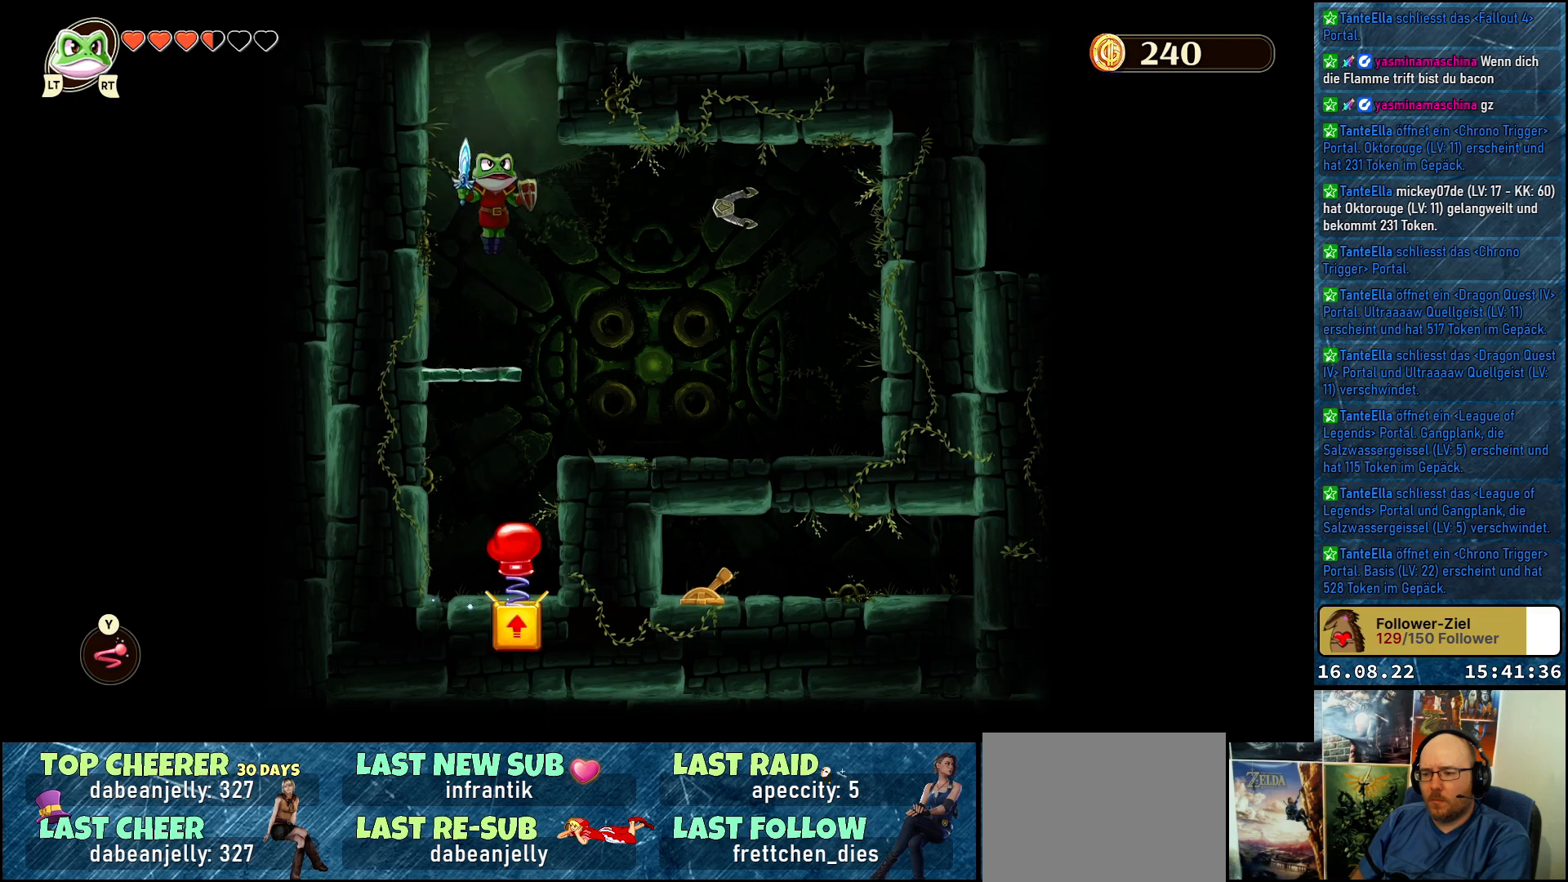
{"buttons": [], "left_stick": "right", "right_stick": "center", "events": [[417, "left_stick", "right"]]}
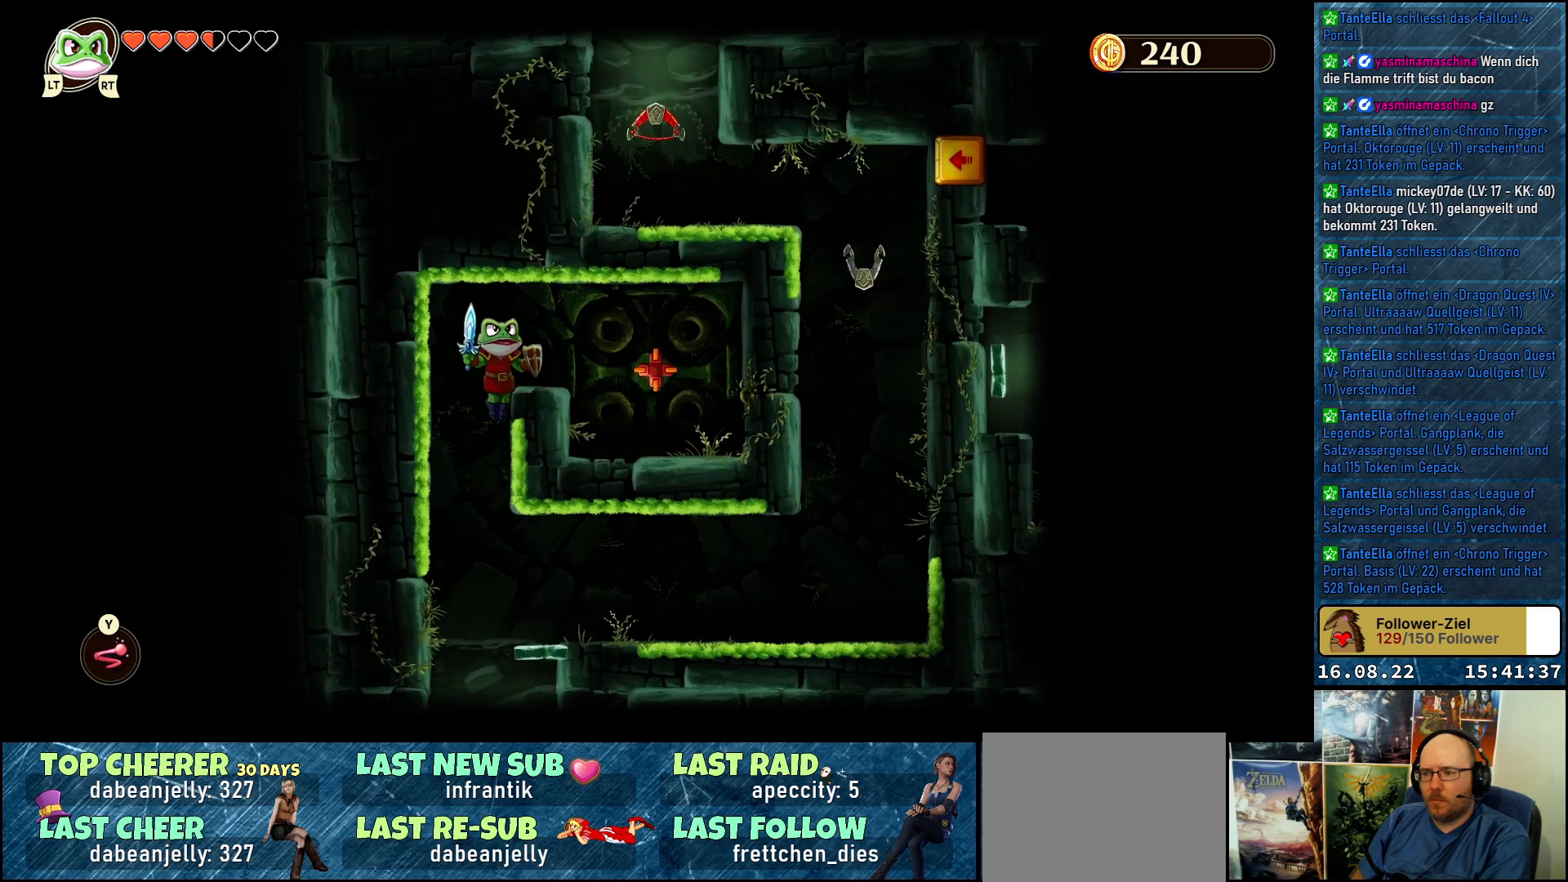
{"buttons": [], "left_stick": "right", "right_stick": "center", "events": [[300, "left_stick", "center"], [500, "left_stick", "right"]]}
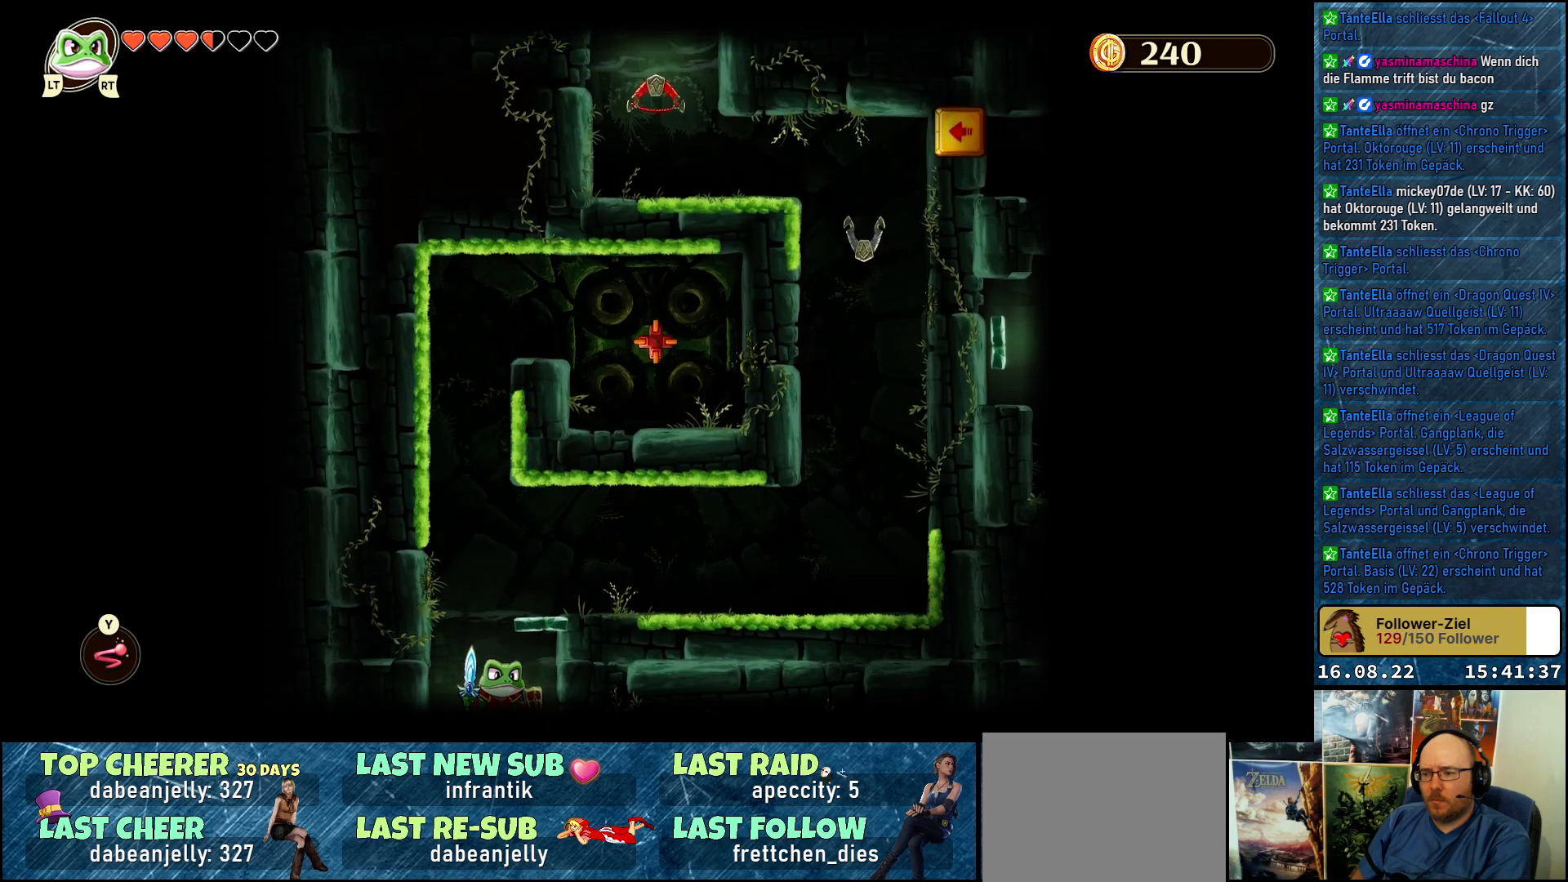
{"buttons": [], "left_stick": "center", "right_stick": "center", "events": [[250, "left_stick", "center"]]}
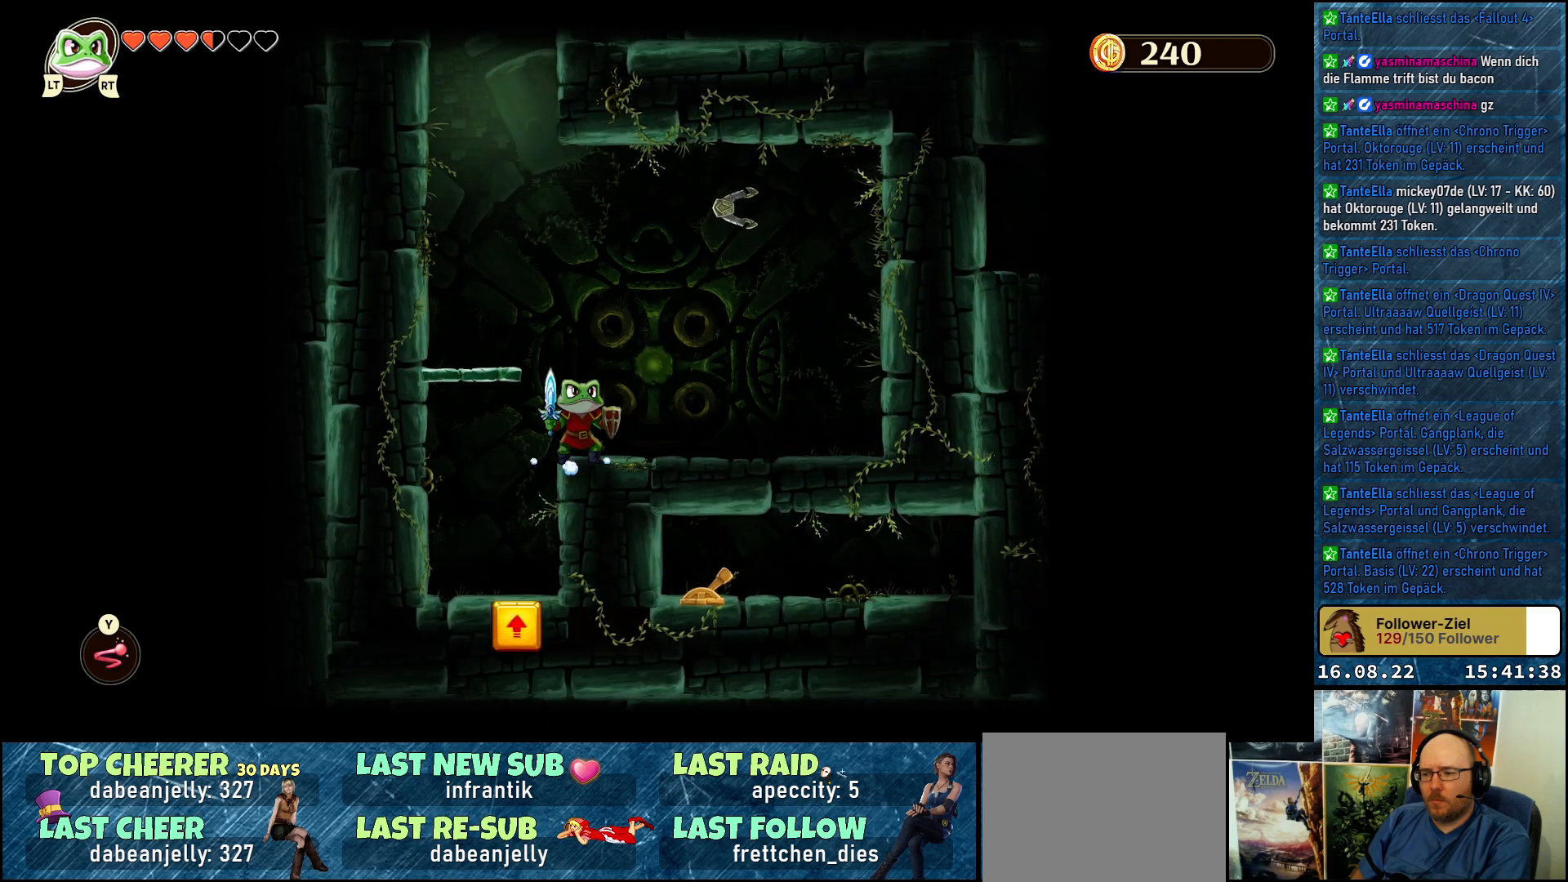
{"buttons": [], "left_stick": "right", "right_stick": "center", "events": [[83, "left_stick", "left"], [350, "left_stick", "center"], [433, "left_stick", "right"]]}
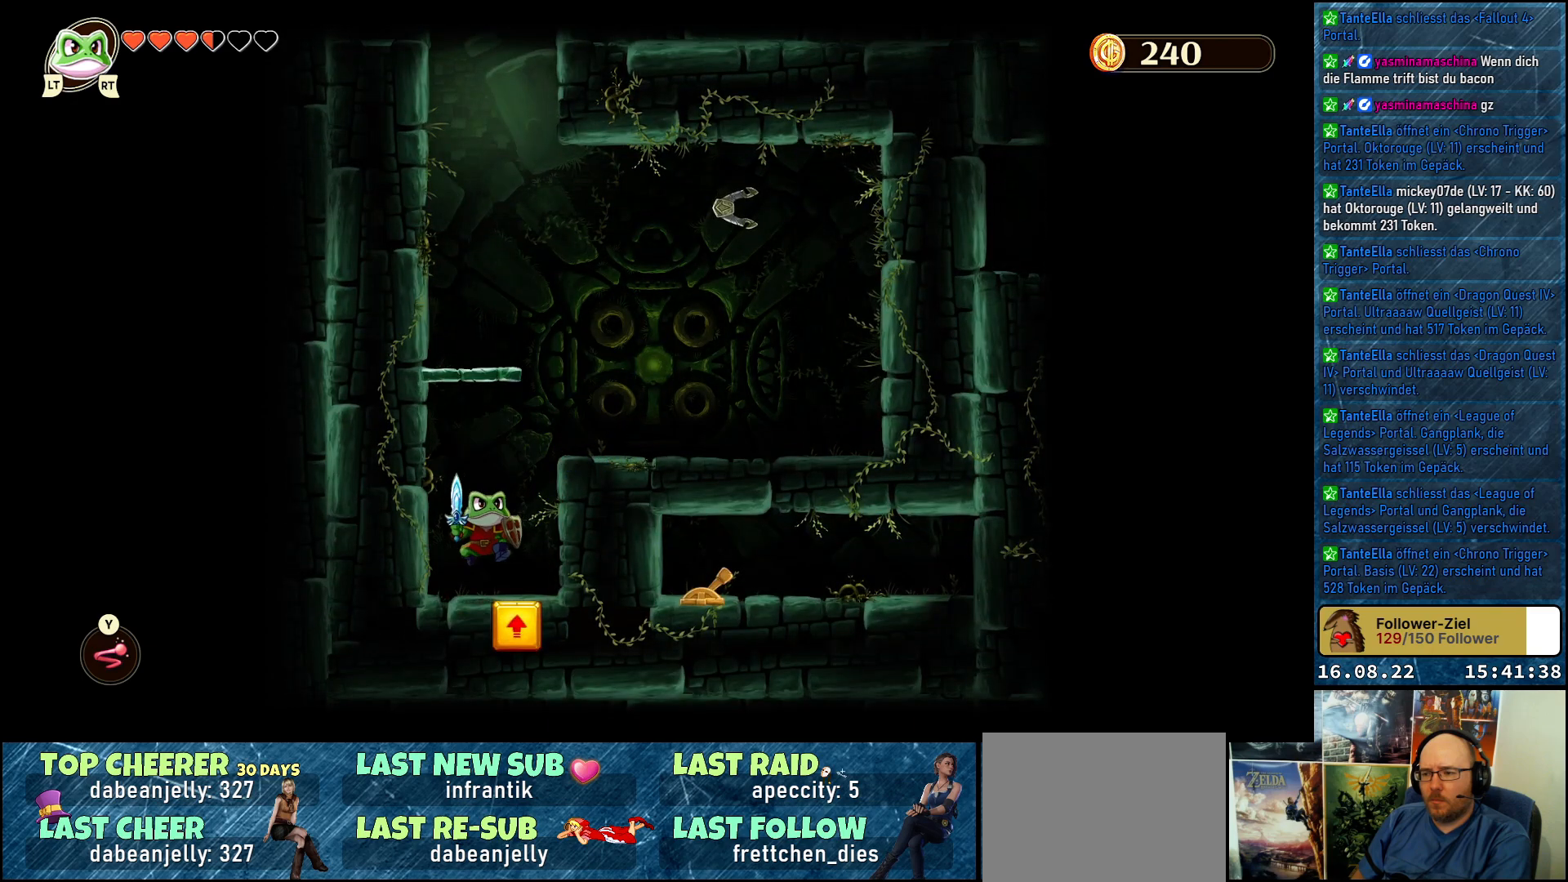
{"buttons": [], "left_stick": "right", "right_stick": "center", "events": []}
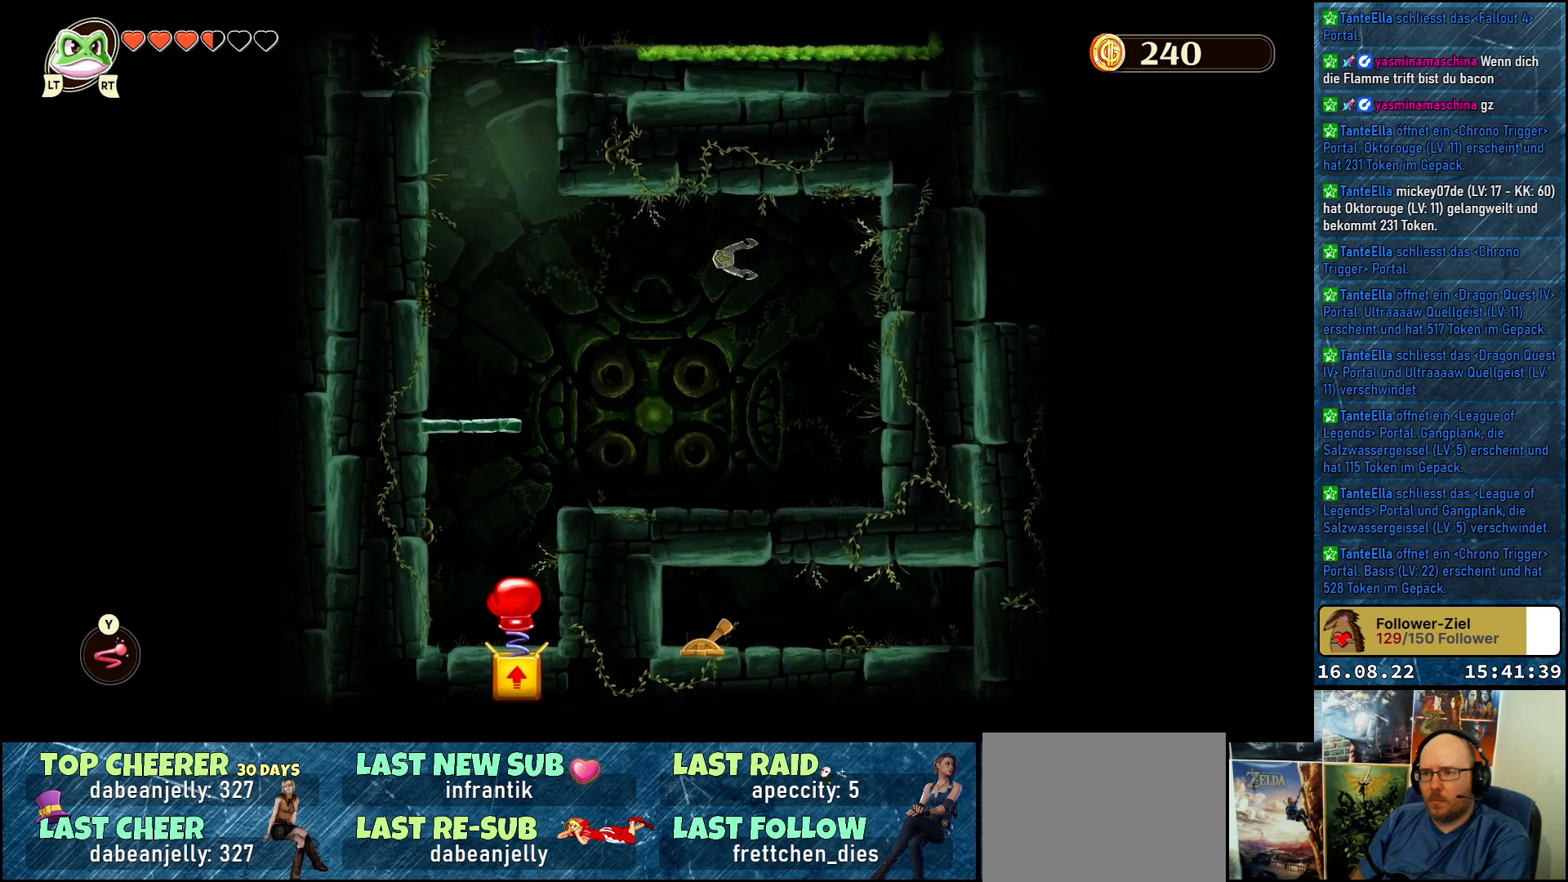
{"buttons": [], "left_stick": "right", "right_stick": "center", "events": []}
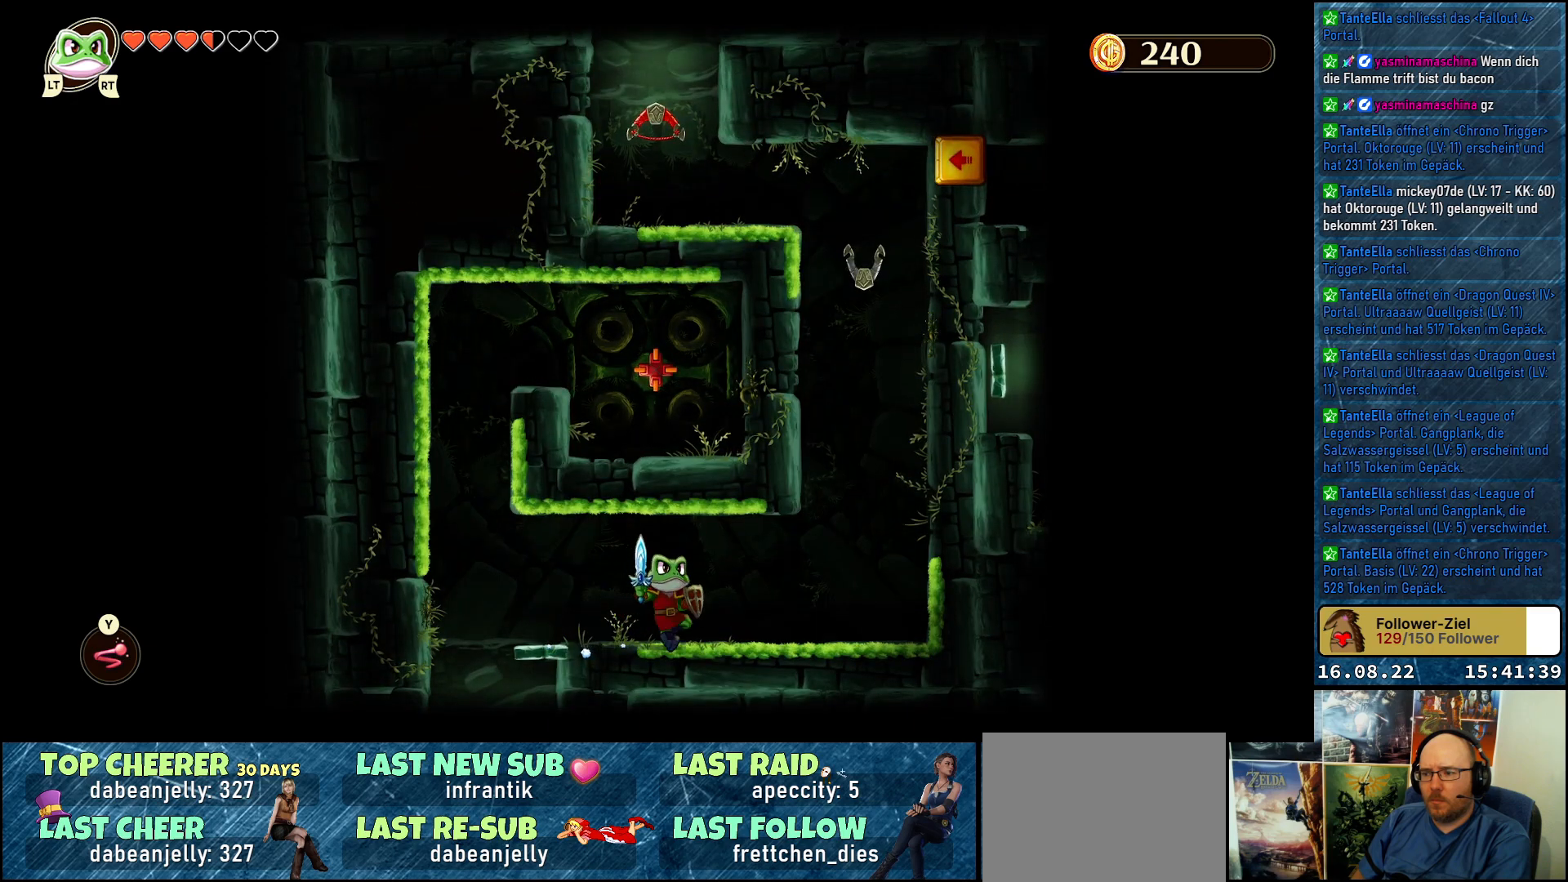
{"buttons": [], "left_stick": "right", "right_stick": "center", "events": []}
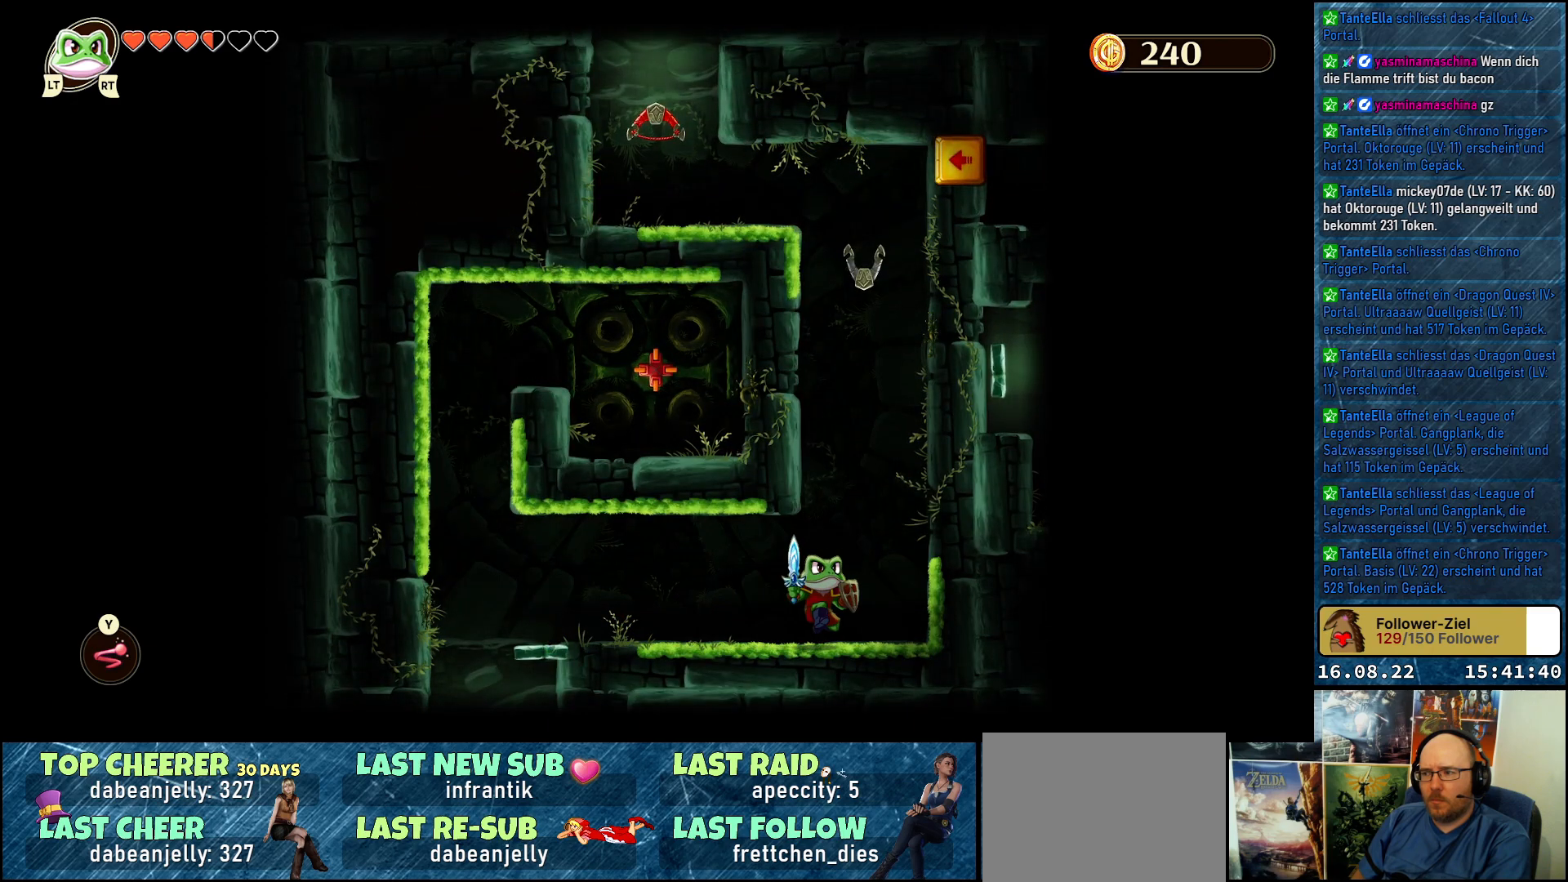
{"buttons": [], "left_stick": "up-left", "right_stick": "center", "events": [[183, "A", "down"], [383, "A", "up"], [383, "left_stick", "center"], [483, "left_stick", "up-left"]]}
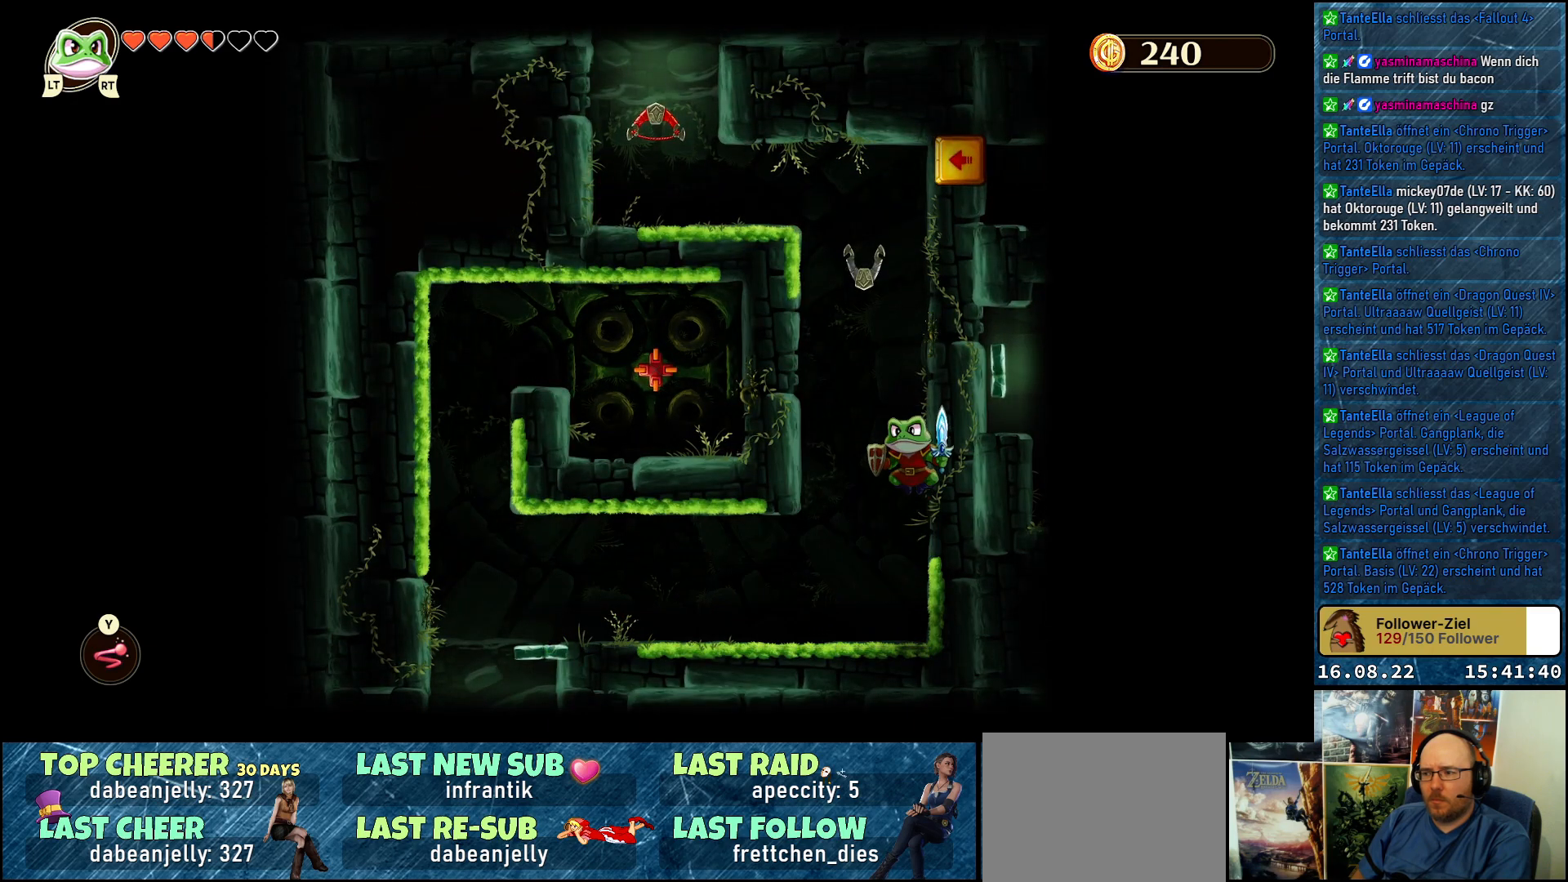
{"buttons": [], "left_stick": "up", "right_stick": "center", "events": [[183, "left_stick", "center"], [317, "A", "down"], [317, "left_stick", "up-right"], [367, "left_stick", "up"], [450, "A", "up"]]}
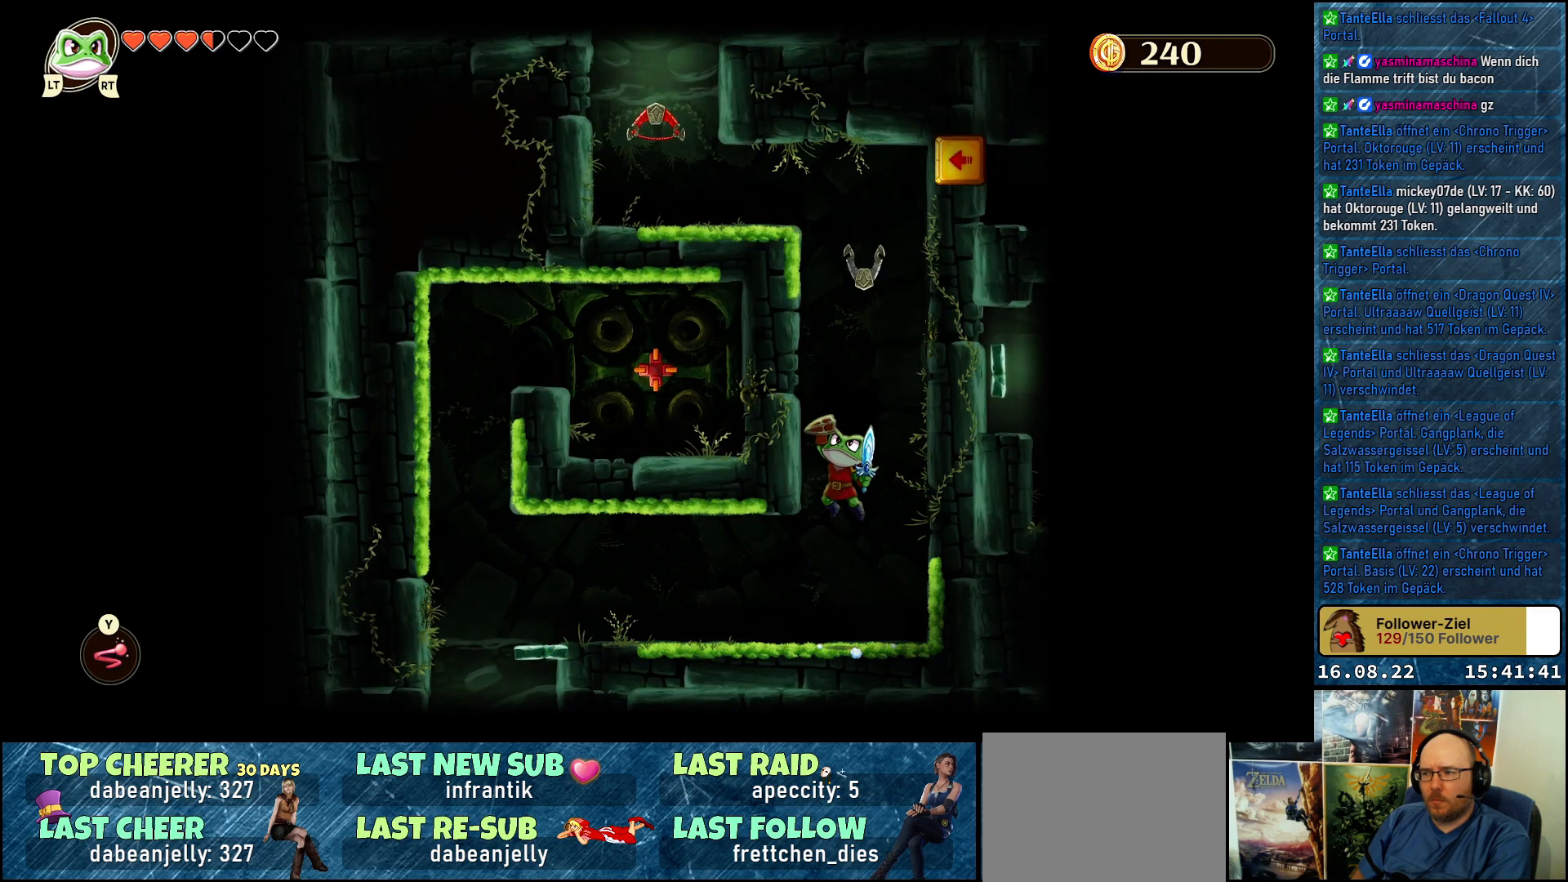
{"buttons": [], "left_stick": "up", "right_stick": "center", "events": [[33, "Y", "down"], [183, "left_stick", "up-right"], [217, "Y", "up"], [483, "left_stick", "up"]]}
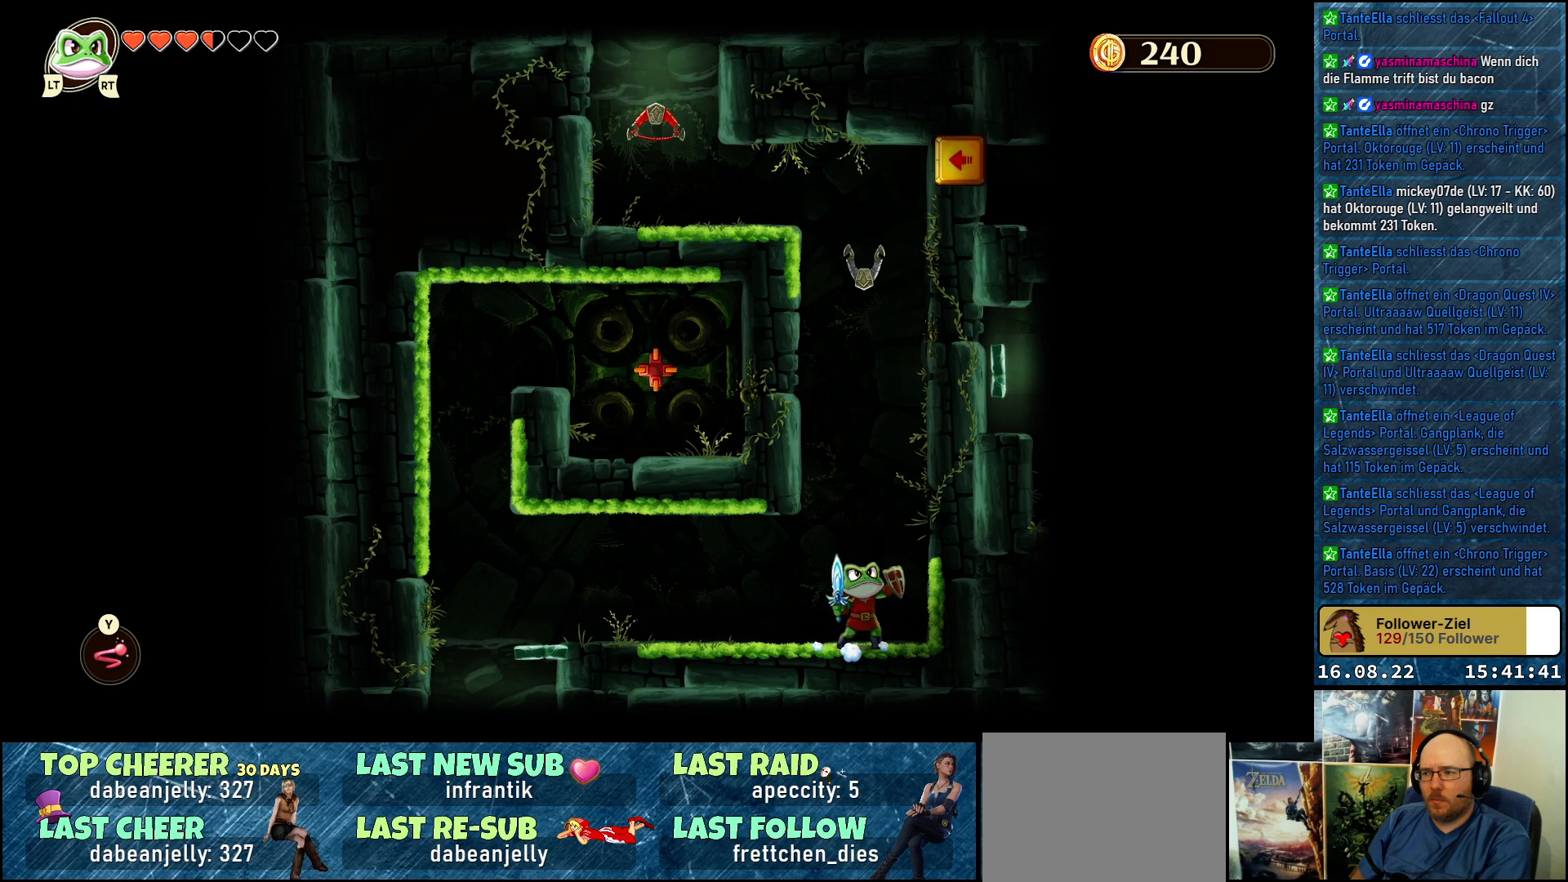
{"buttons": [], "left_stick": "up", "right_stick": "center", "events": [[17, "A", "down"], [200, "A", "up"], [250, "Y", "down"], [417, "Y", "up"]]}
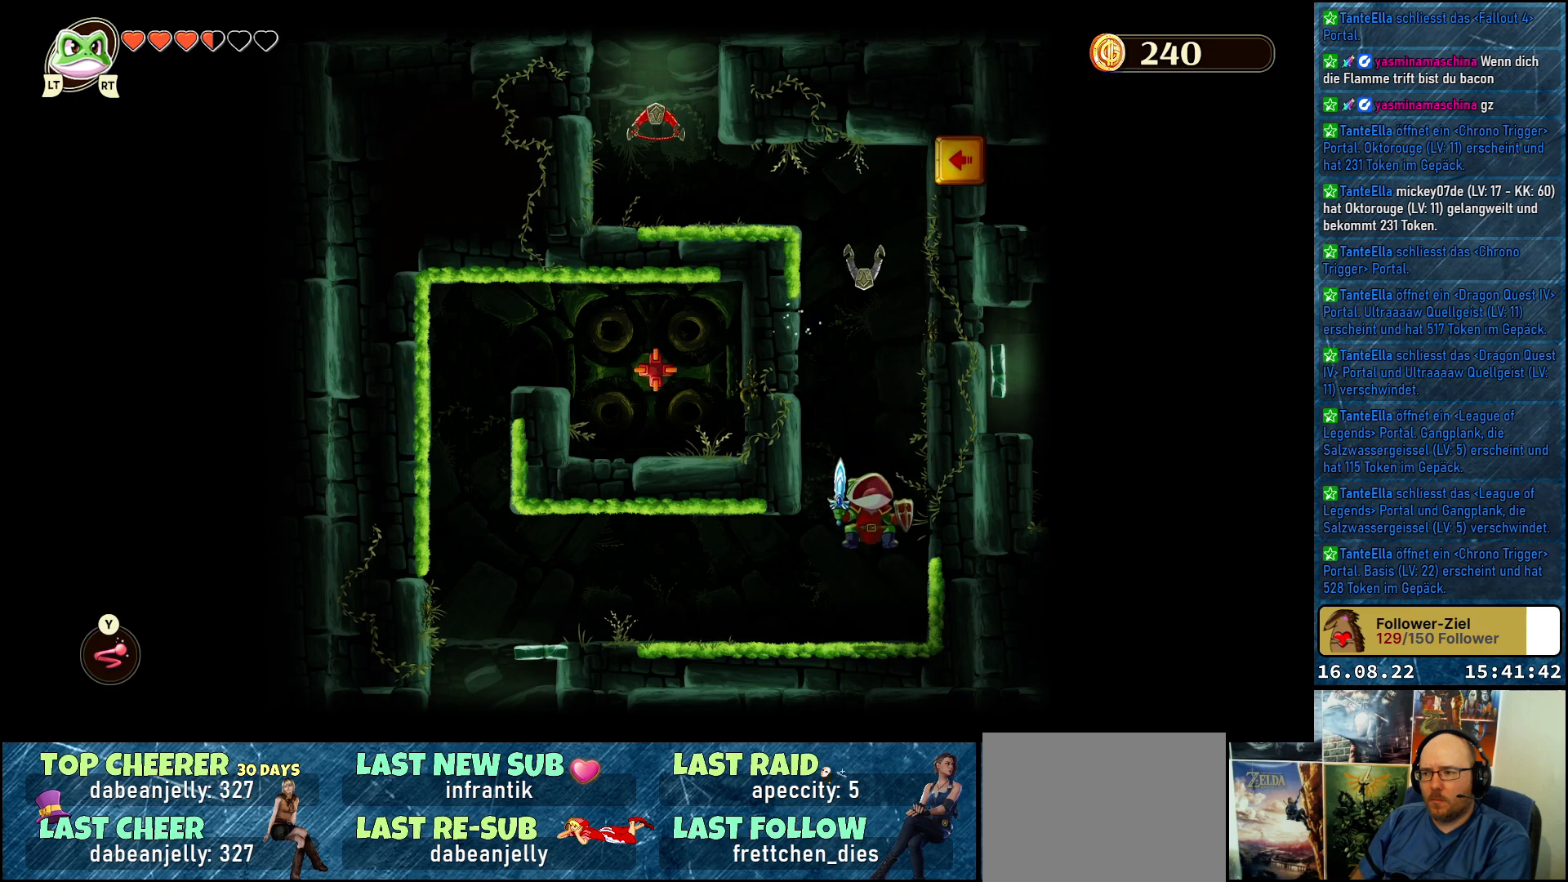
{"buttons": [], "left_stick": "up", "right_stick": "center", "events": [[150, "left_stick", "up-right"], [300, "A", "down"], [333, "left_stick", "up"], [500, "A", "up"]]}
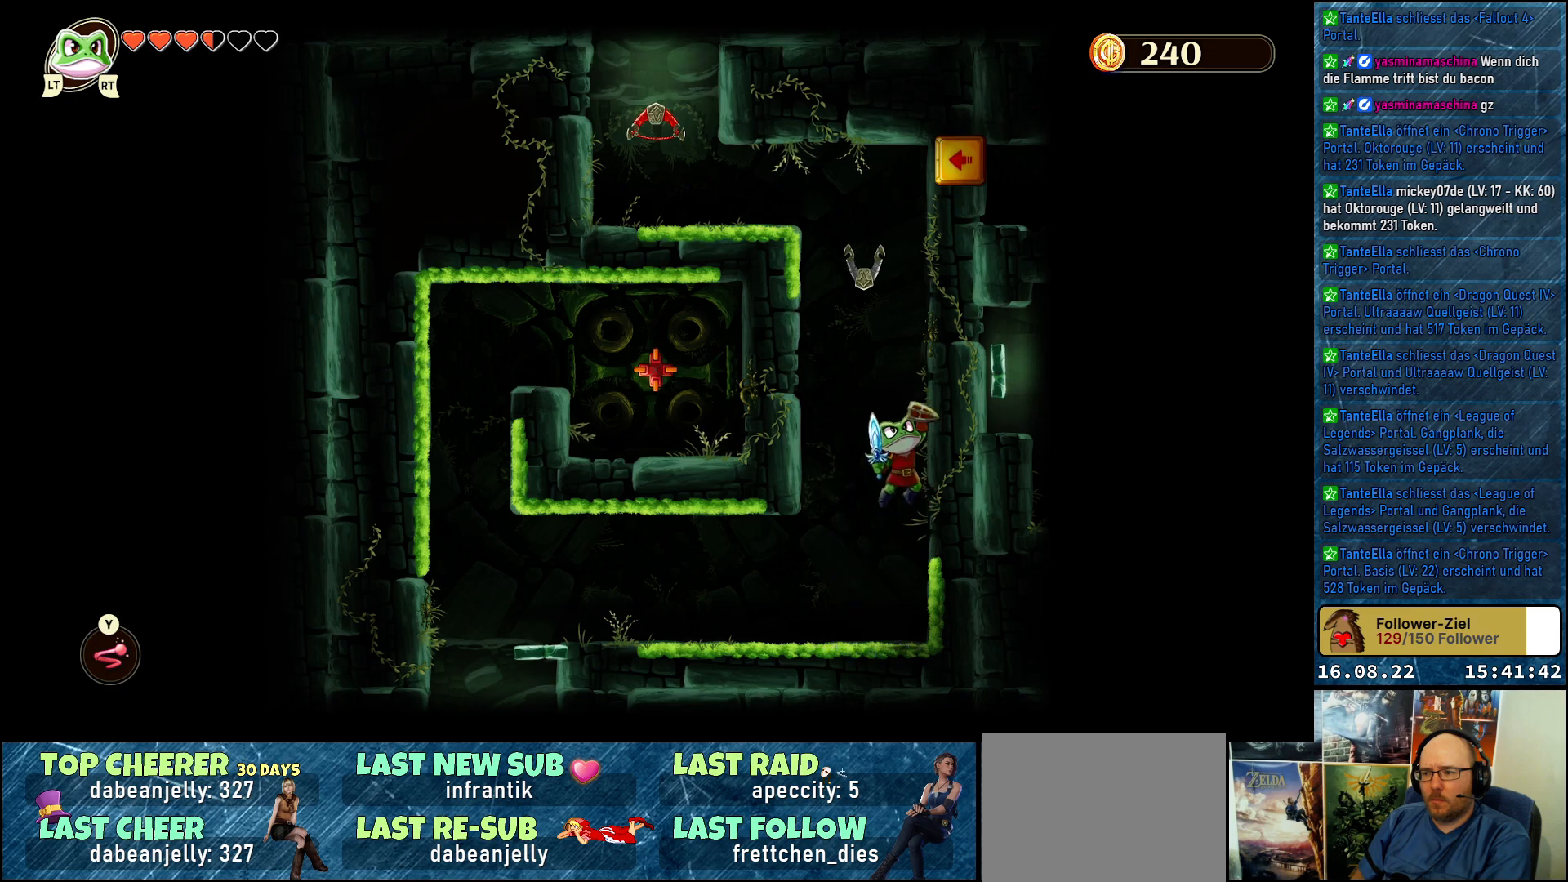
{"buttons": [], "left_stick": "left", "right_stick": "center", "events": [[67, "Y", "down"], [217, "Y", "up"], [500, "left_stick", "left"]]}
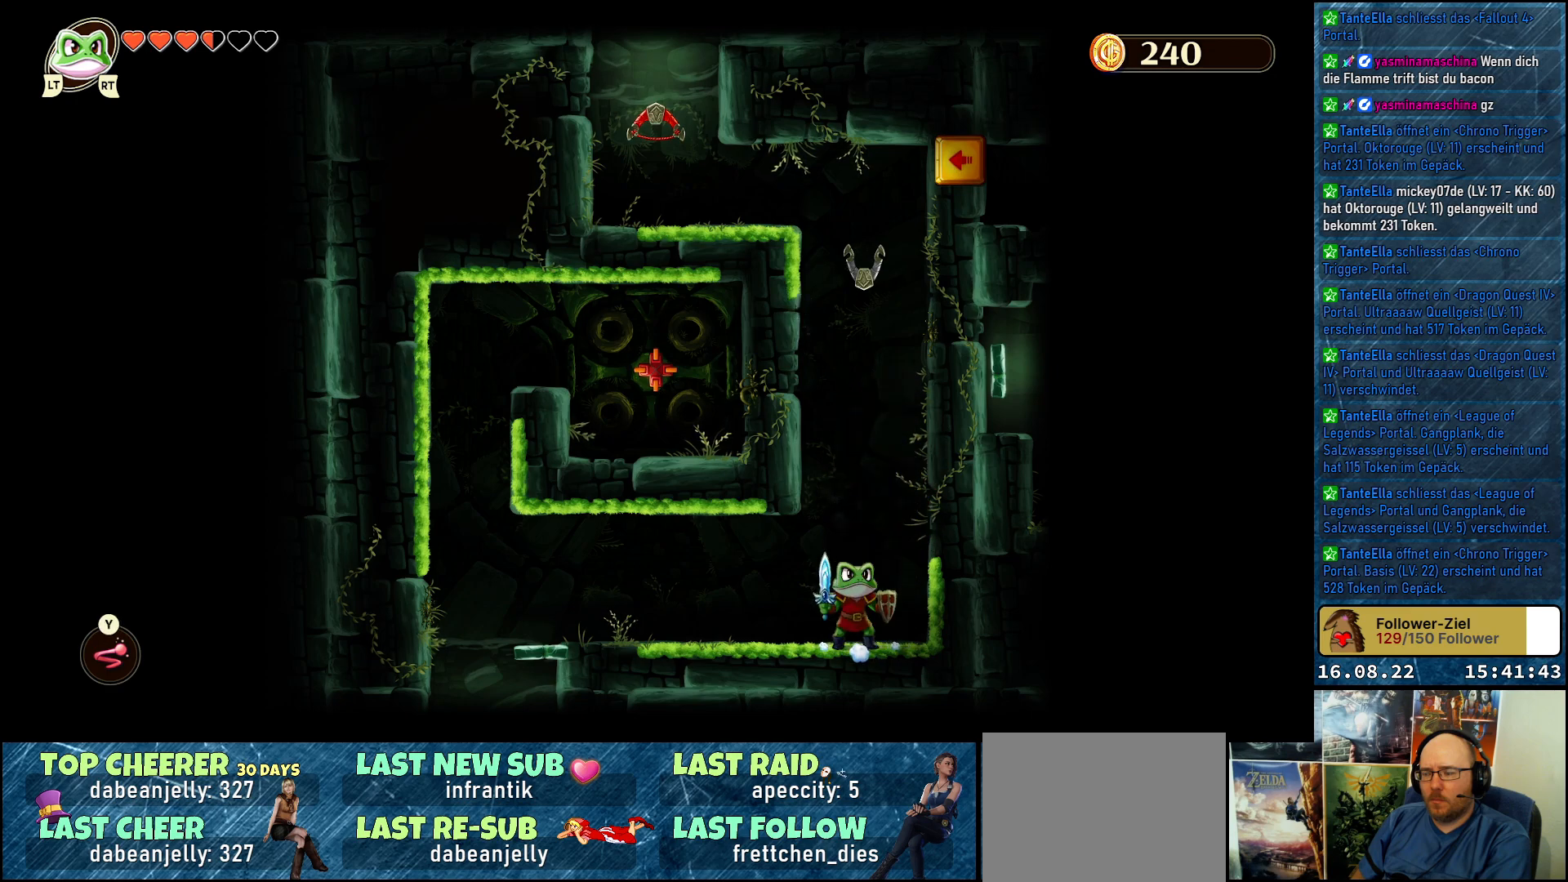
{"buttons": [], "left_stick": "center", "right_stick": "center", "events": [[283, "left_stick", "center"]]}